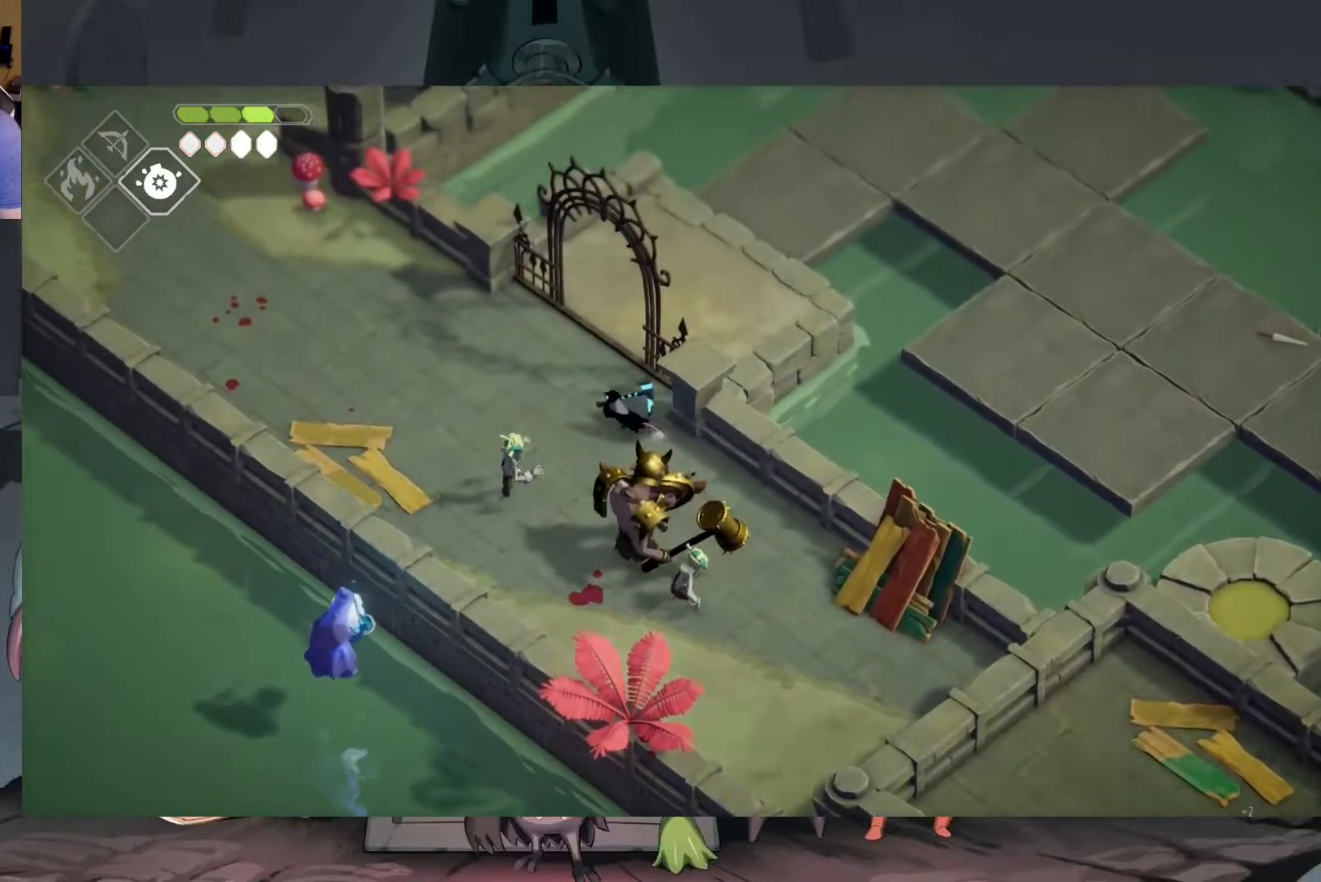
Gameplay with a controller (Xbox layout); each line is a JSON object with the inputs held at the frame after it. "events" lists button and stick changes between this image and that frame as [ms after this image, input, new state], when the widget could be followed in between.
{"buttons": [], "left_stick": "left", "right_stick": "center", "events": [[50, "A", "down"], [150, "A", "up"], [367, "left_stick", "left"]]}
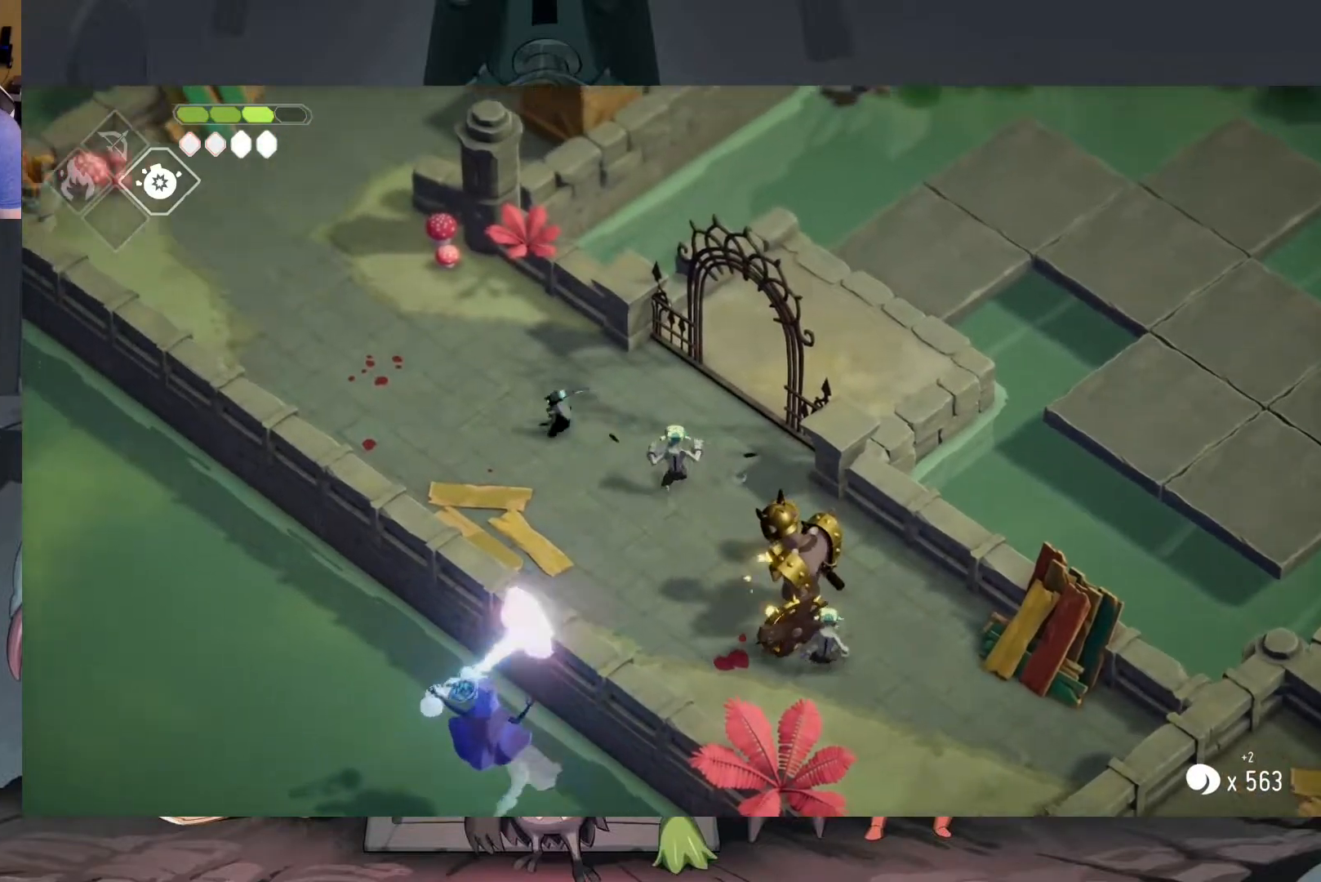
{"buttons": [], "left_stick": "center", "right_stick": "center", "events": [[217, "left_stick", "down-right"], [283, "X", "down"], [417, "X", "up"], [483, "left_stick", "center"]]}
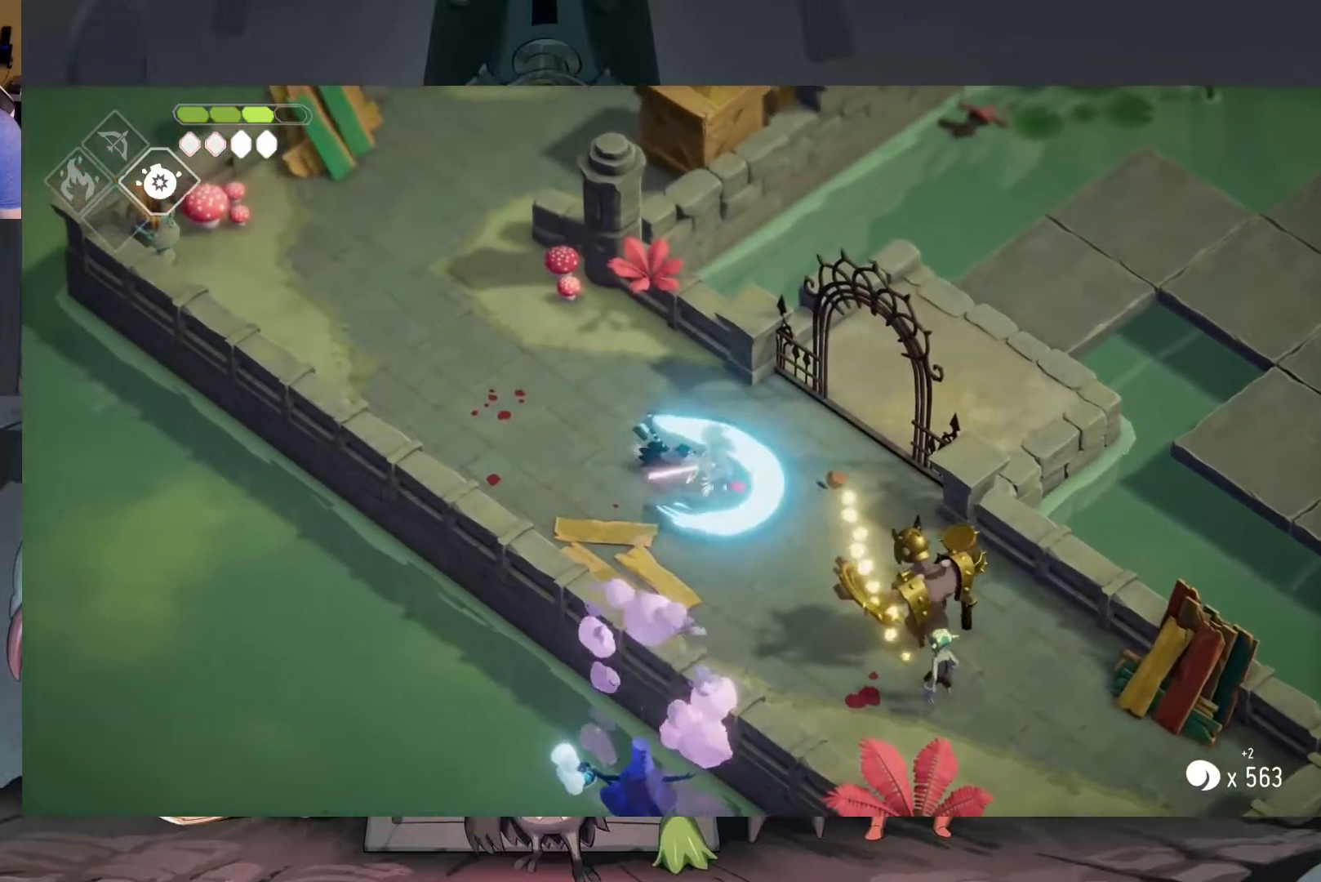
{"buttons": [], "left_stick": "left", "right_stick": "center", "events": [[50, "left_stick", "left"], [183, "A", "down"], [317, "A", "up"]]}
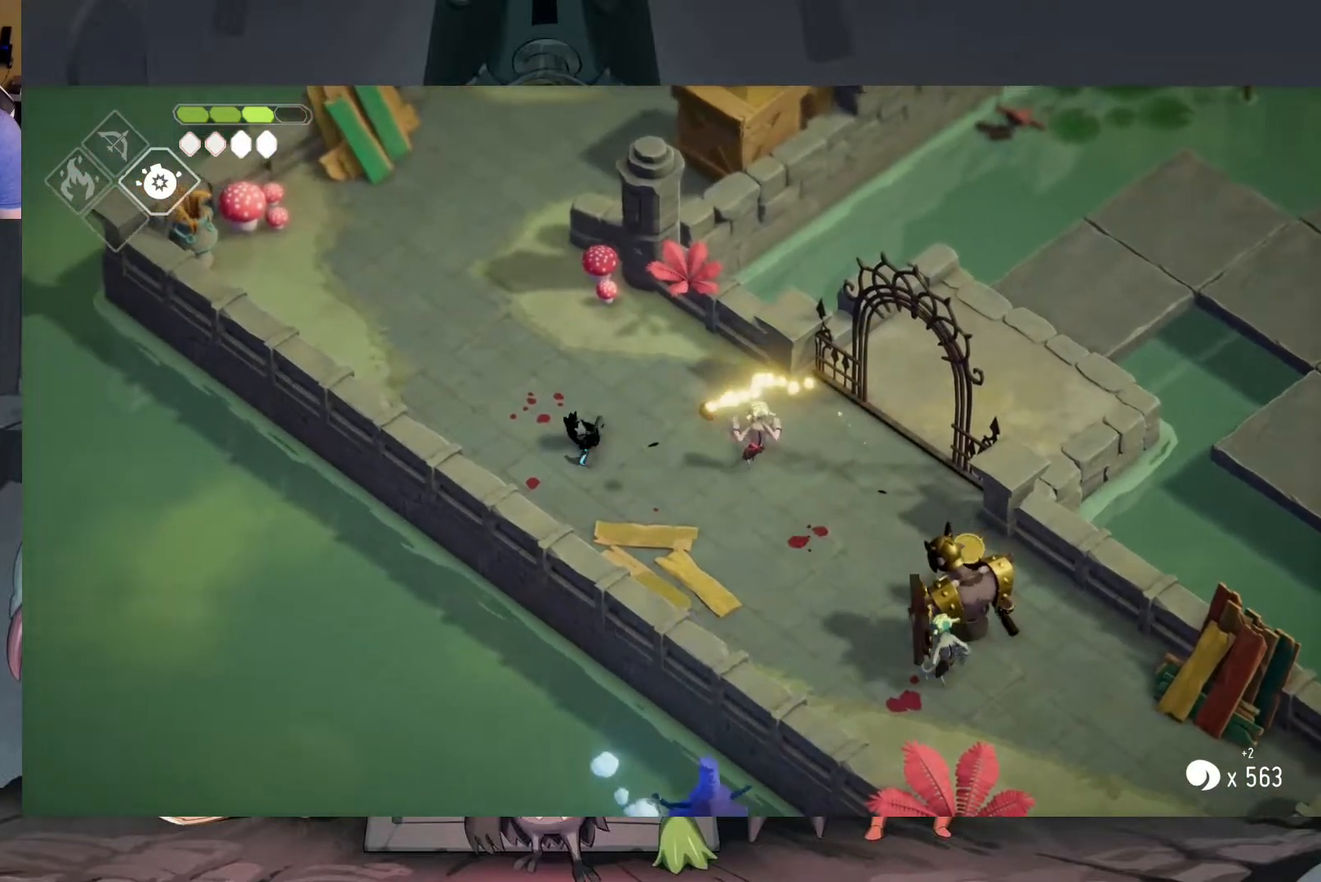
{"buttons": [], "left_stick": "up-right", "right_stick": "center", "events": [[150, "left_stick", "up-left"], [317, "left_stick", "up"], [417, "left_stick", "up-right"]]}
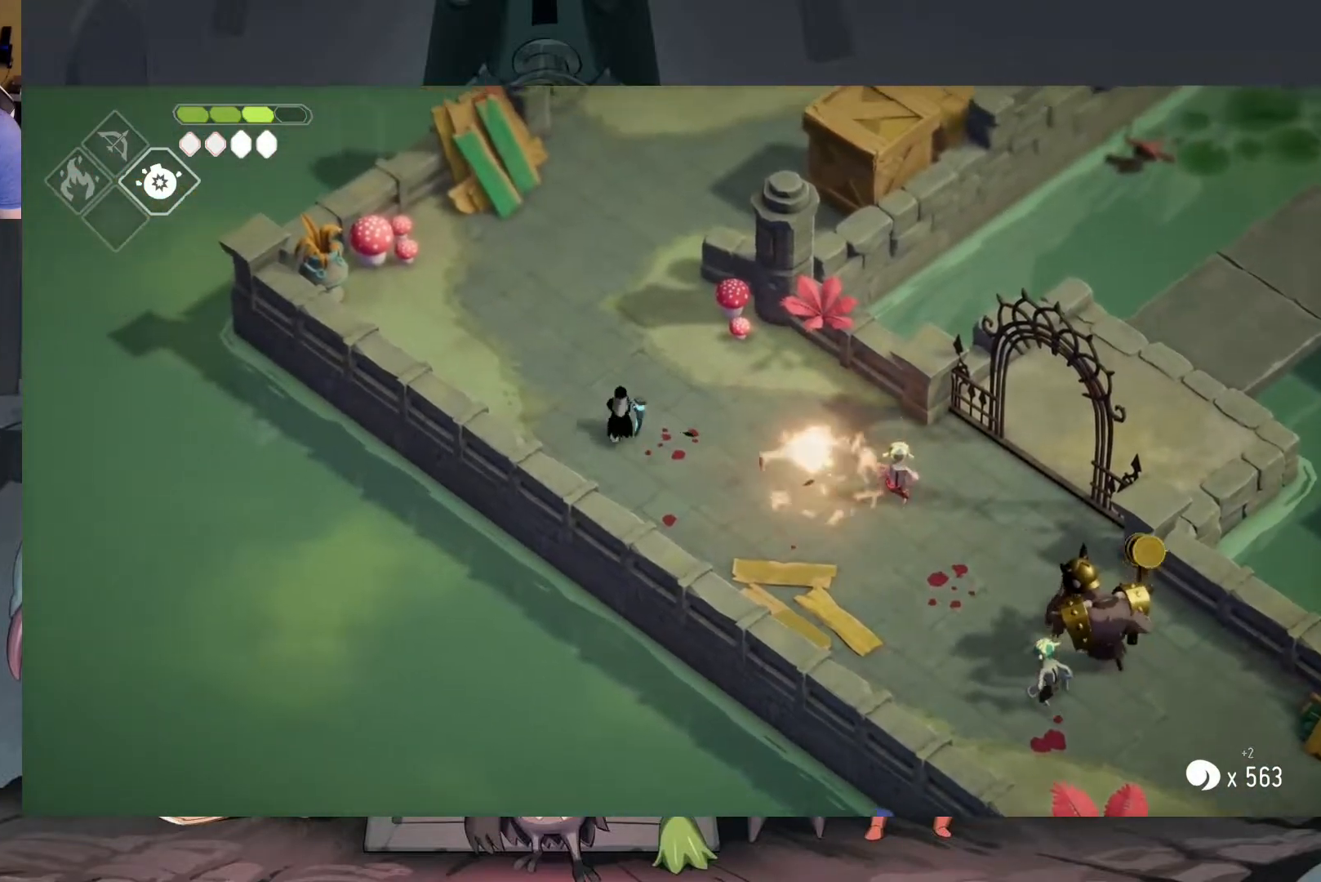
{"buttons": [], "left_stick": "left", "right_stick": "center", "events": [[33, "left_stick", "right"], [350, "left_stick", "left"]]}
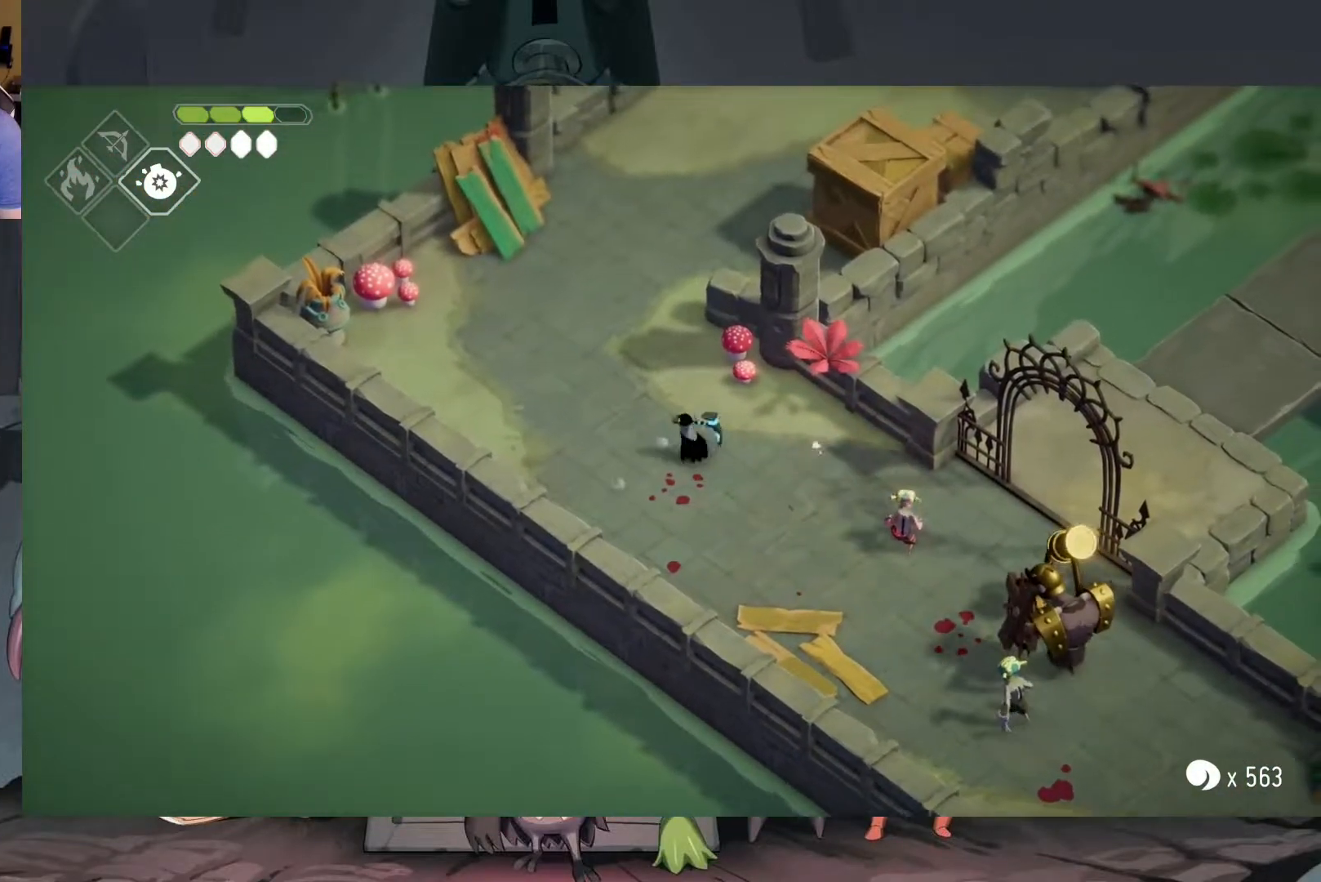
{"buttons": [], "left_stick": "up-right", "right_stick": "center", "events": [[150, "left_stick", "down"], [217, "left_stick", "down-right"], [317, "left_stick", "right"], [450, "left_stick", "up-right"]]}
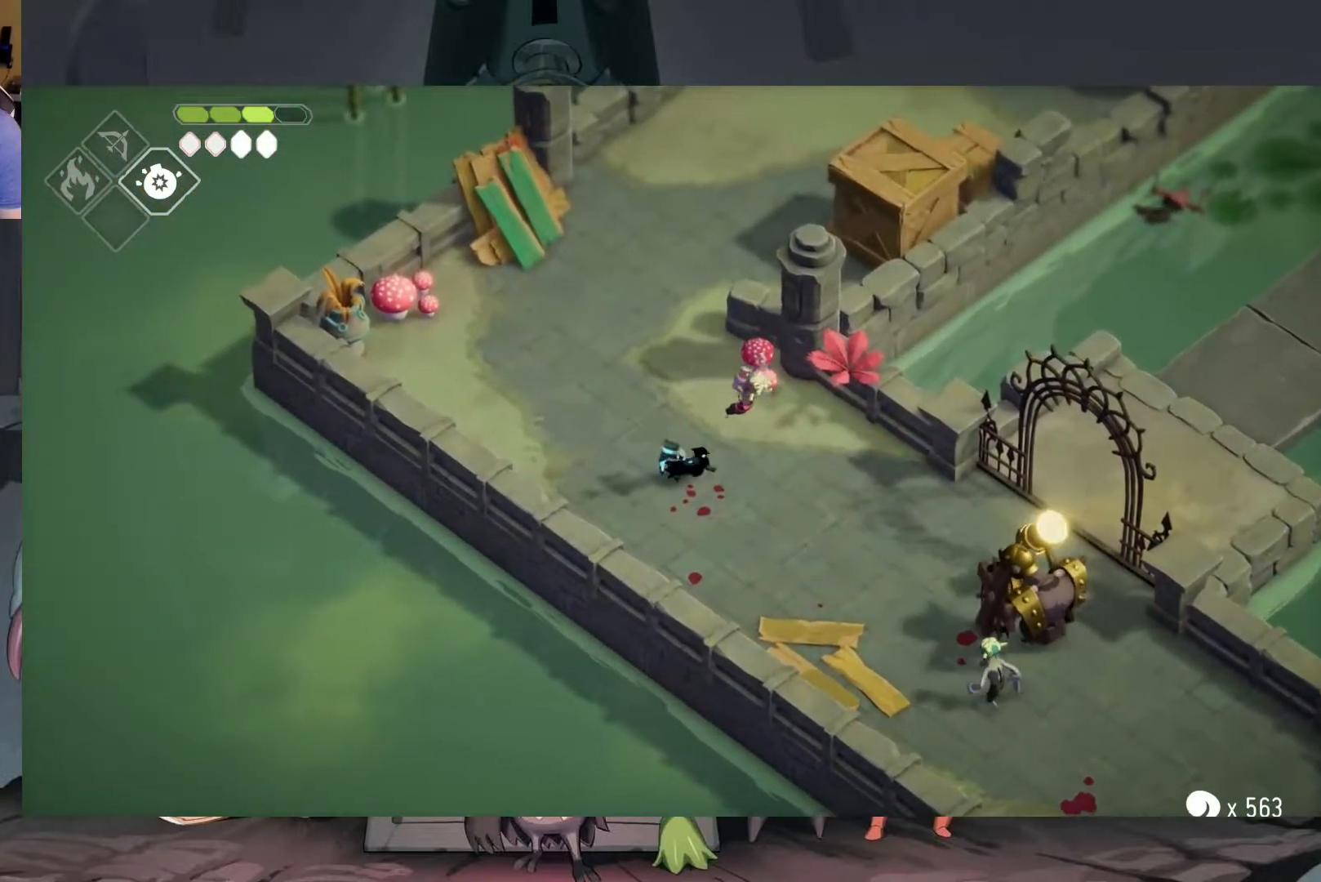
{"buttons": [], "left_stick": "up", "right_stick": "center", "events": [[50, "X", "down"], [117, "left_stick", "up"], [150, "X", "up"]]}
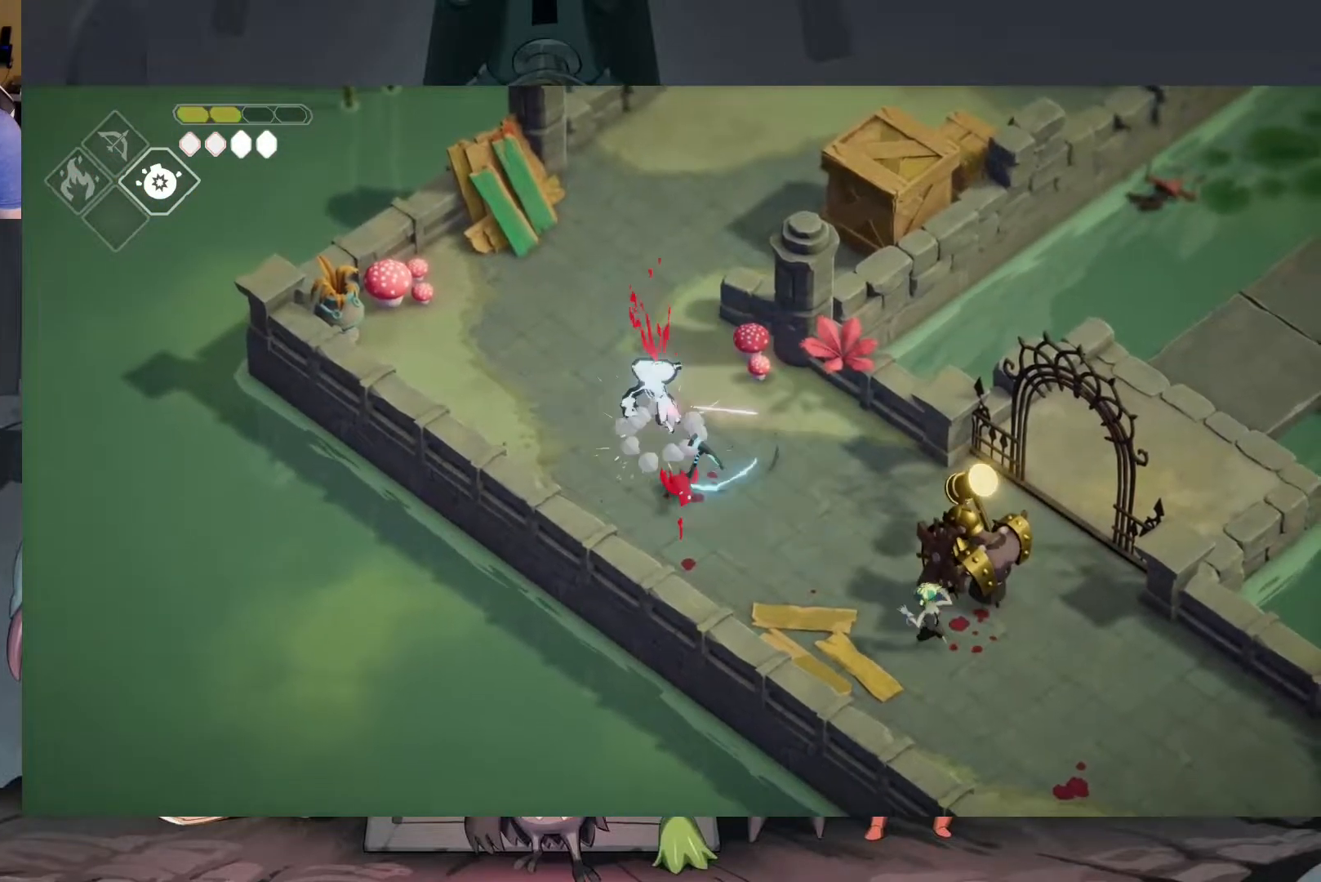
{"buttons": ["A"], "left_stick": "up-left", "right_stick": "center", "events": [[50, "A", "down"], [83, "left_stick", "center"], [150, "A", "up"], [250, "A", "down"], [250, "left_stick", "up-left"], [350, "A", "up"], [417, "A", "down"]]}
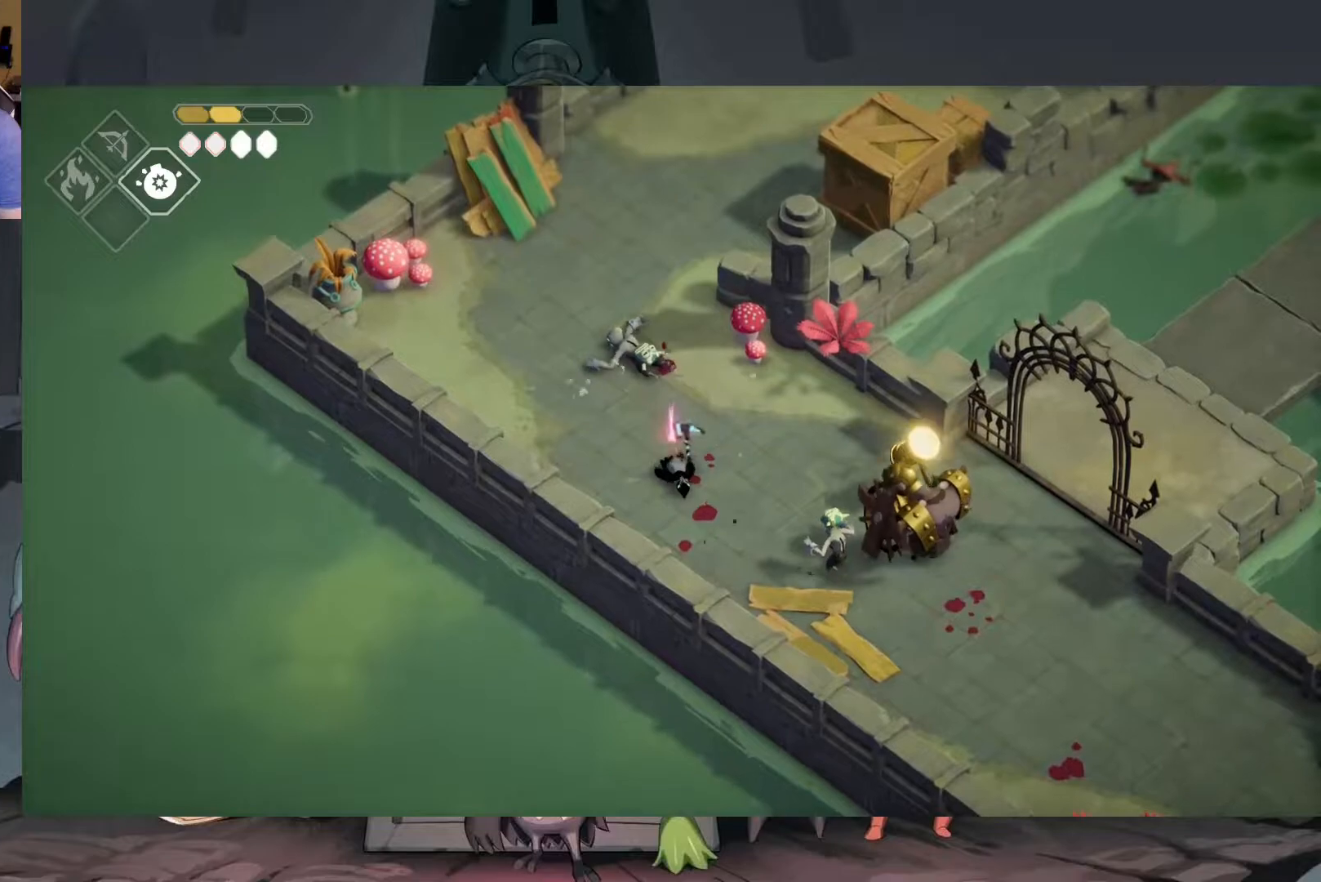
{"buttons": [], "left_stick": "up-left", "right_stick": "center", "events": [[17, "A", "up"], [183, "A", "down"], [250, "A", "up"]]}
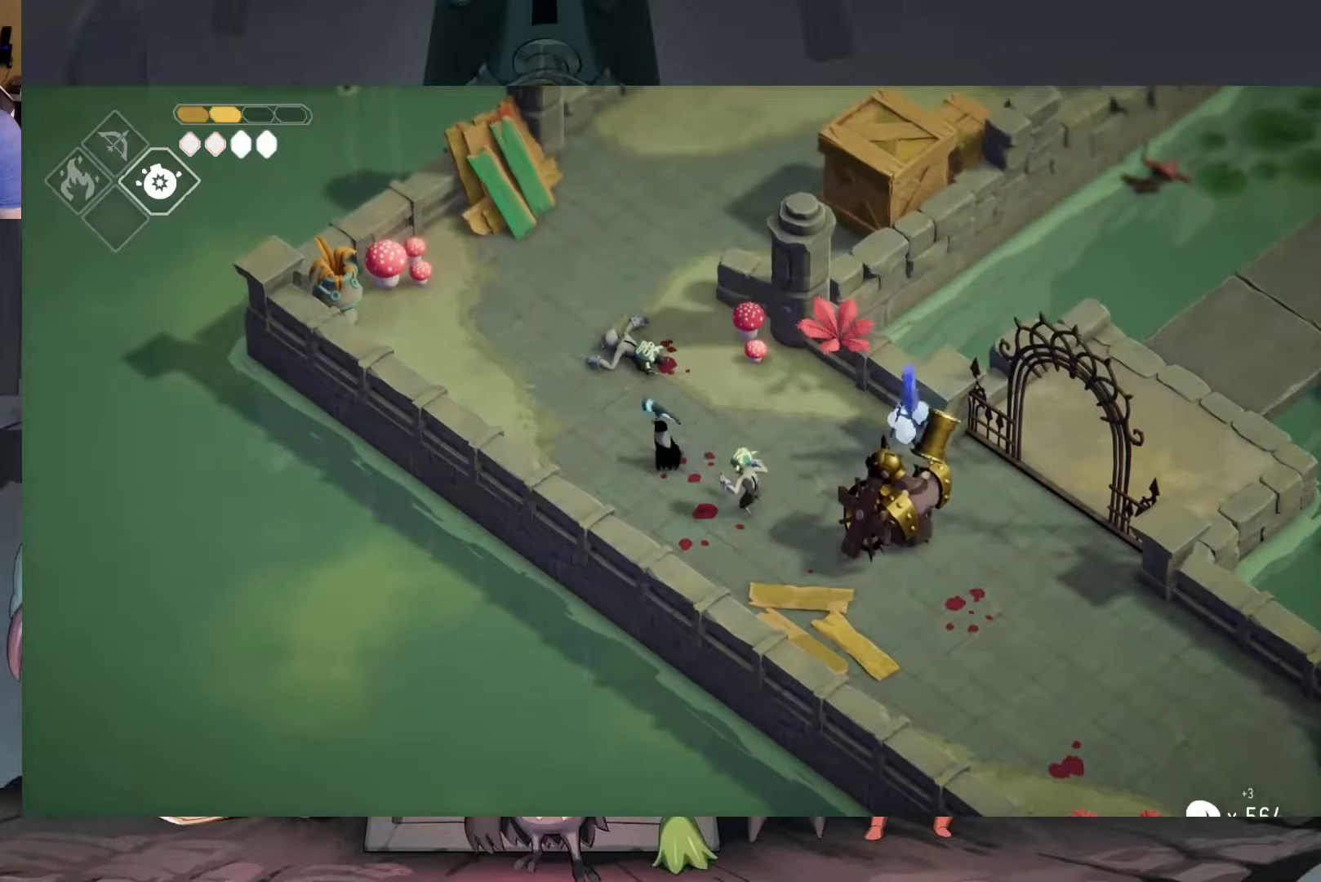
{"buttons": [], "left_stick": "up-left", "right_stick": "center", "events": []}
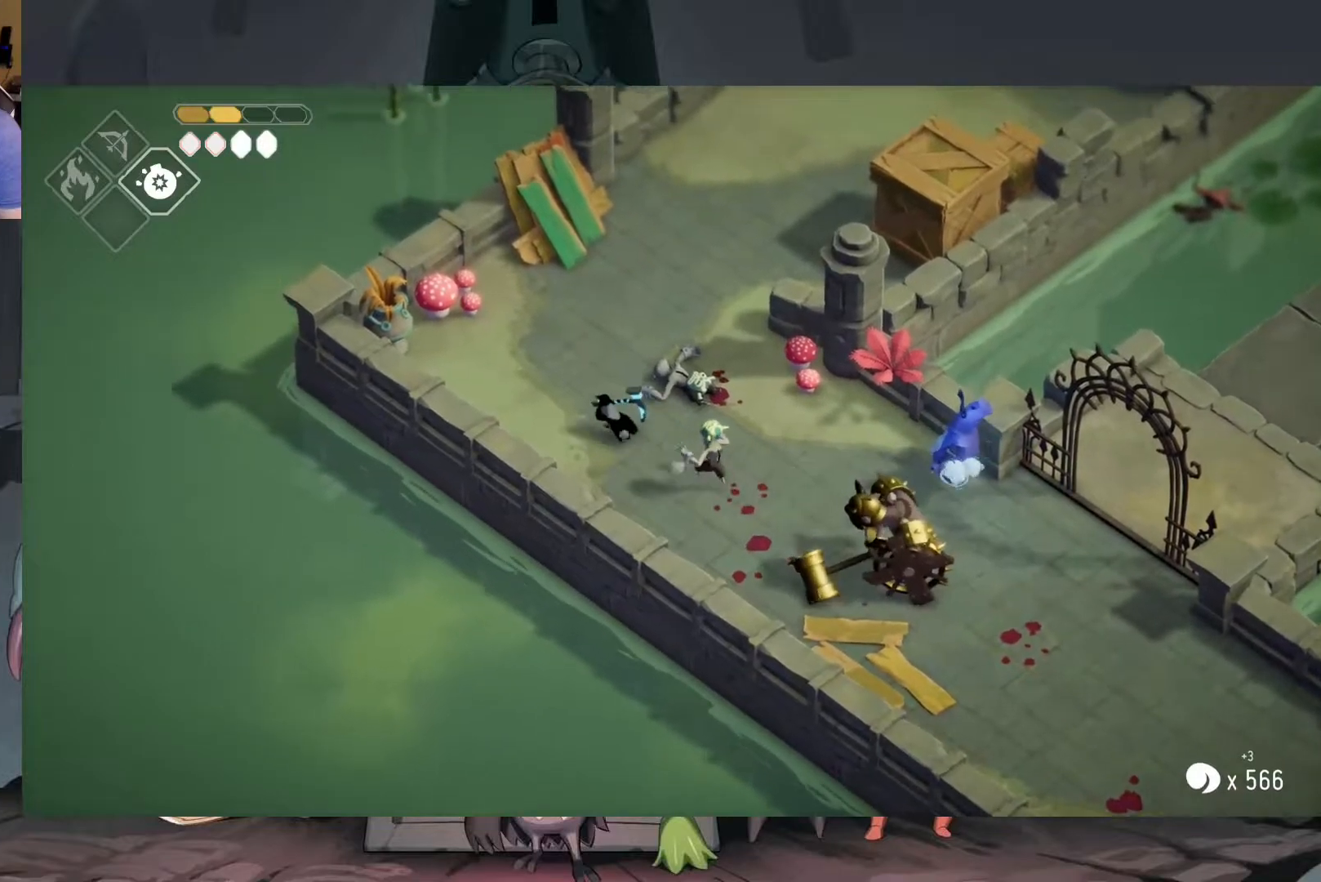
{"buttons": ["X"], "left_stick": "down-right", "right_stick": "center", "events": [[117, "left_stick", "down-right"], [150, "X", "down"], [217, "X", "up"], [317, "X", "down"], [417, "X", "up"], [483, "X", "down"]]}
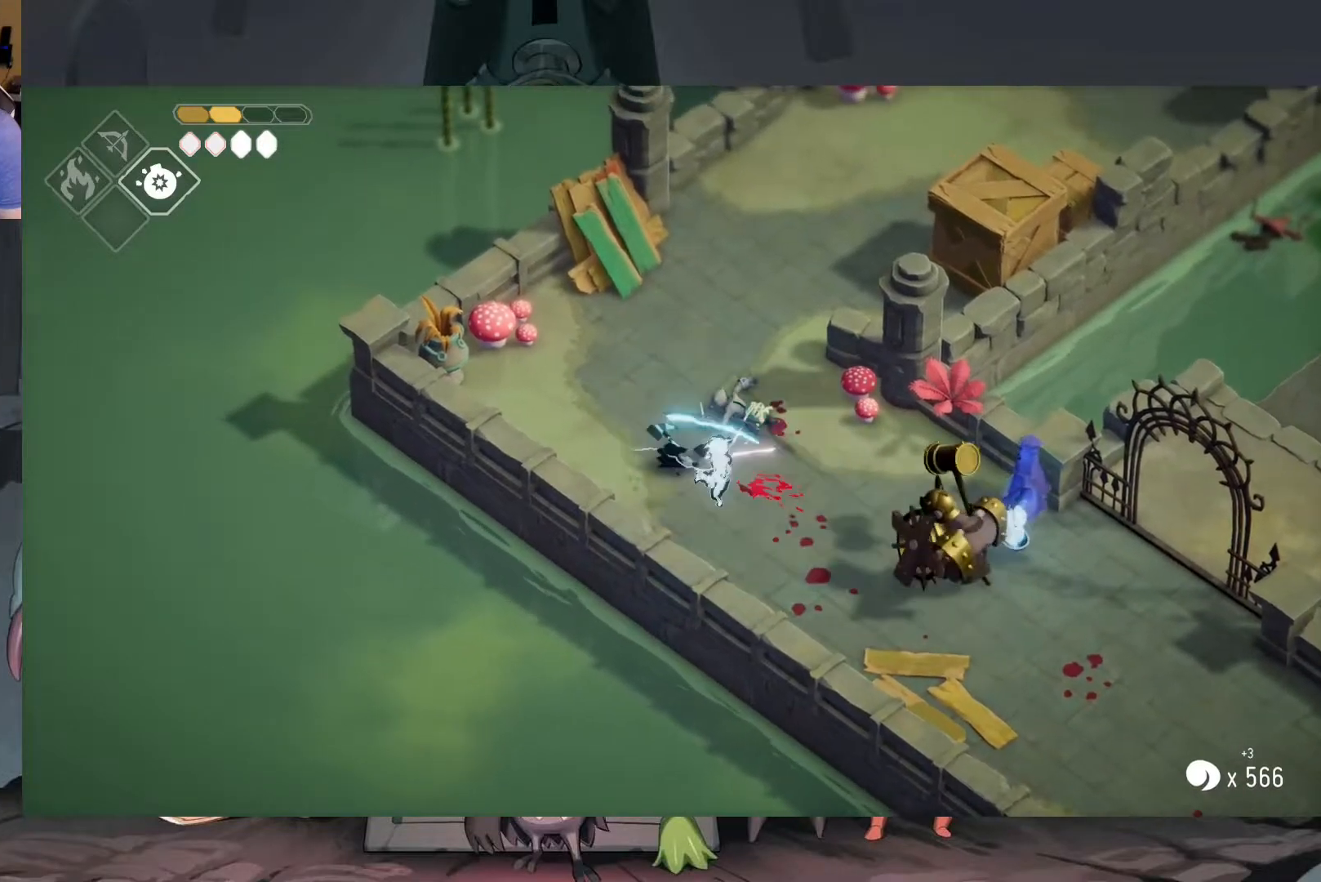
{"buttons": ["A"], "left_stick": "up-left", "right_stick": "center", "events": [[50, "X", "up"], [117, "X", "down"], [217, "X", "up"], [250, "left_stick", "center"], [317, "left_stick", "up-left"], [450, "A", "down"]]}
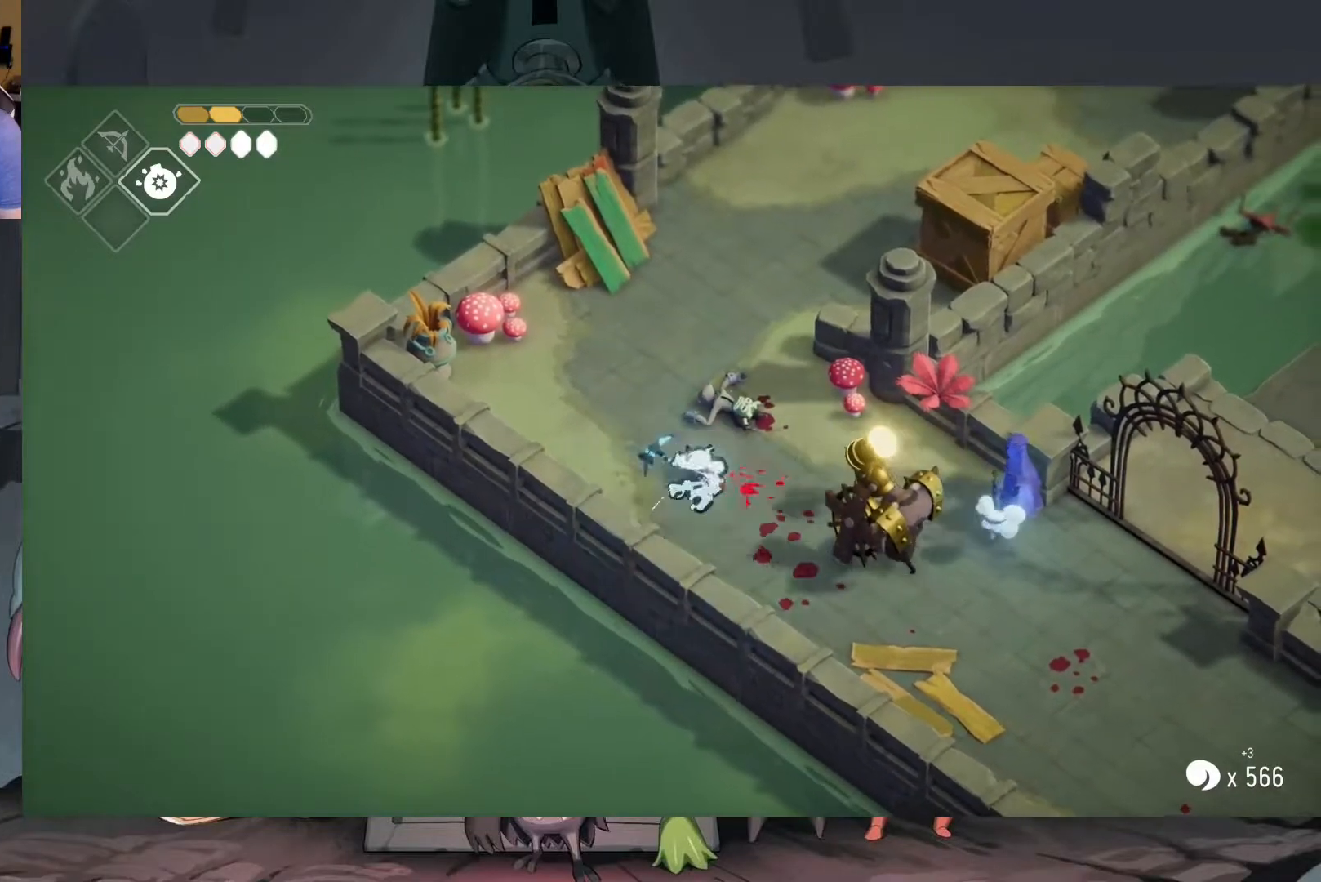
{"buttons": [], "left_stick": "center", "right_stick": "center", "events": [[83, "A", "up"], [417, "left_stick", "center"]]}
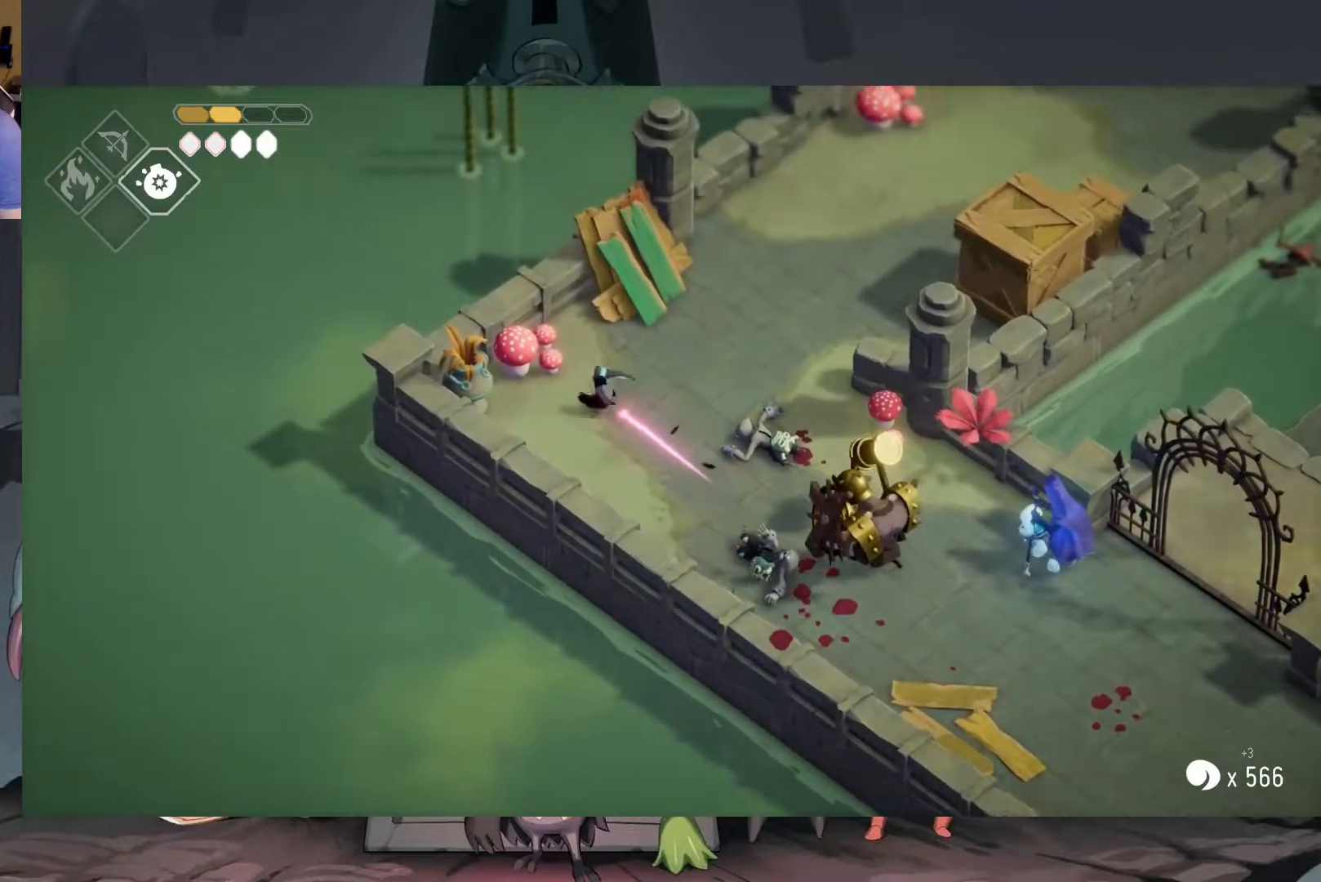
{"buttons": [], "left_stick": "down-right", "right_stick": "center", "events": [[117, "left_stick", "down-right"]]}
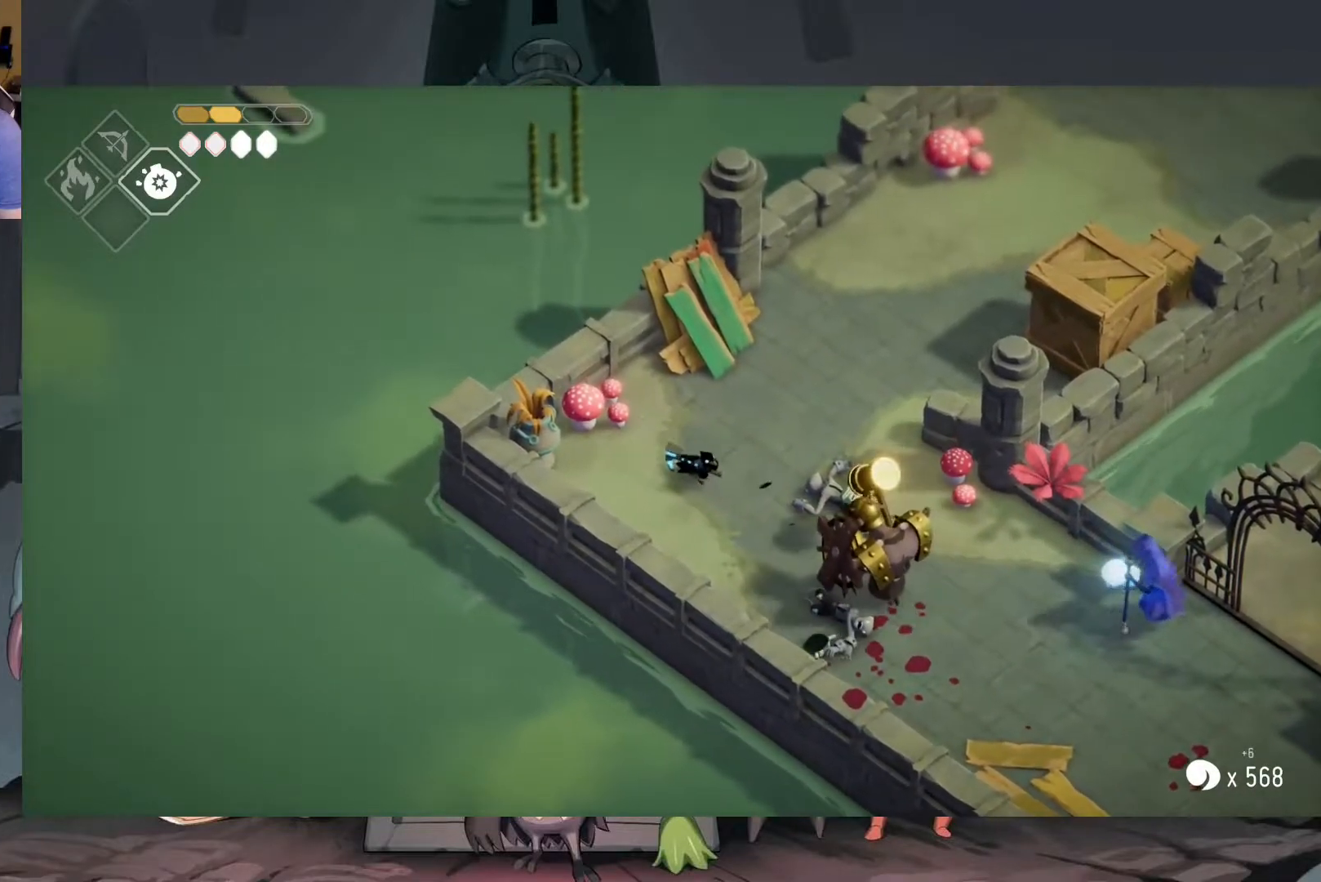
{"buttons": [], "left_stick": "up", "right_stick": "center", "events": [[83, "X", "down"], [217, "X", "up"], [417, "left_stick", "up"]]}
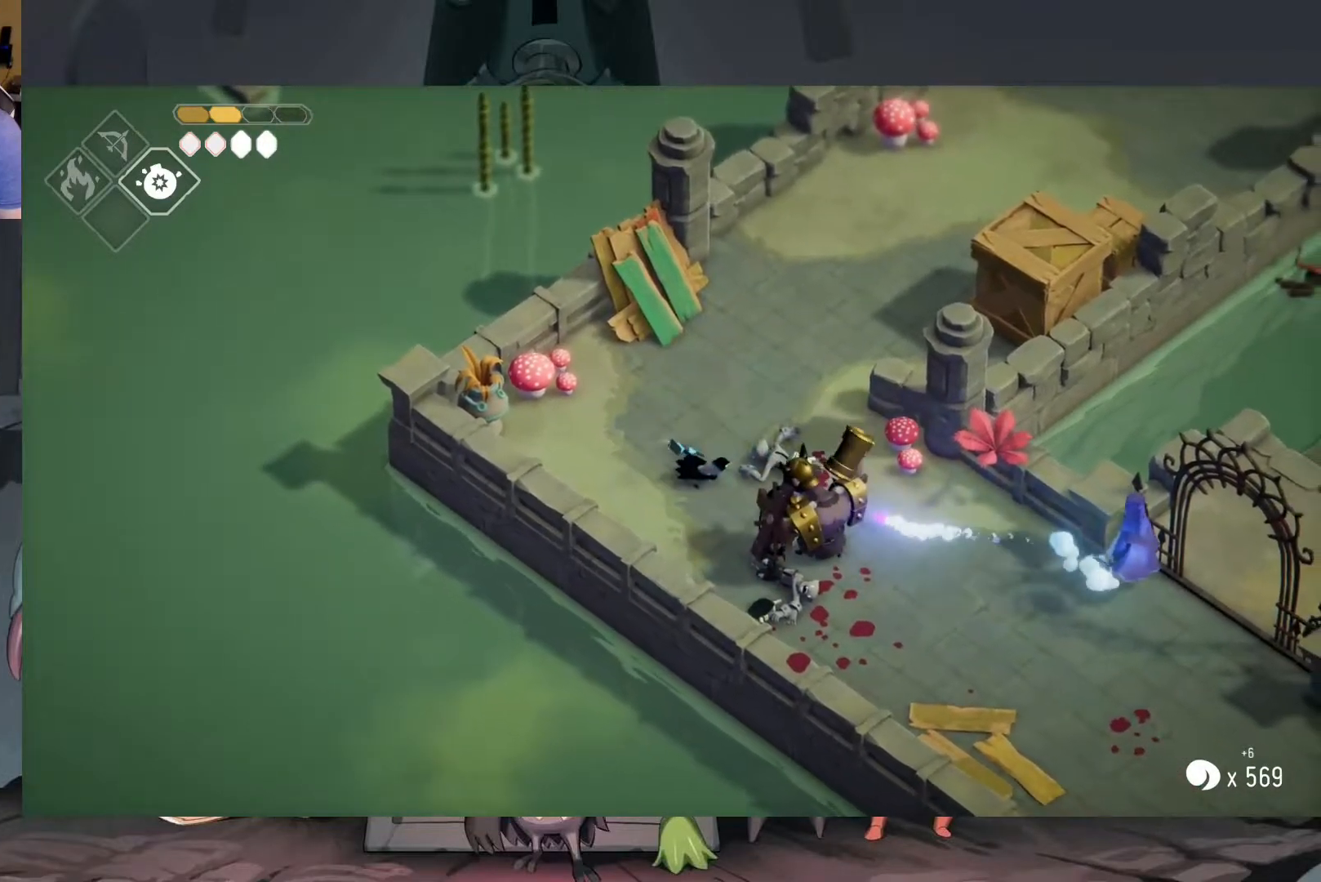
{"buttons": [], "left_stick": "up-right", "right_stick": "center", "events": [[17, "A", "down"], [183, "A", "up"], [317, "left_stick", "up-right"]]}
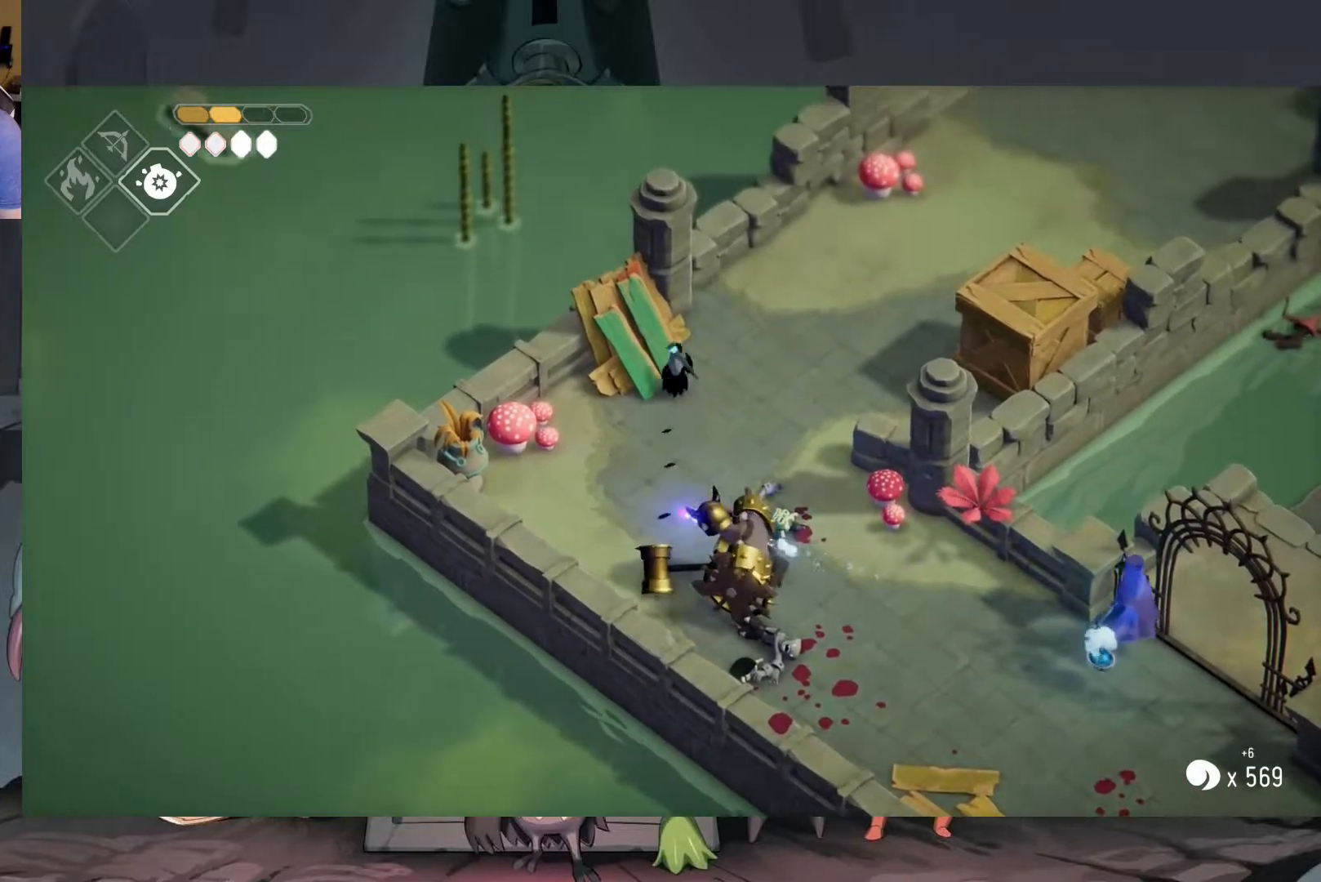
{"buttons": [], "left_stick": "right", "right_stick": "center", "events": [[417, "left_stick", "right"]]}
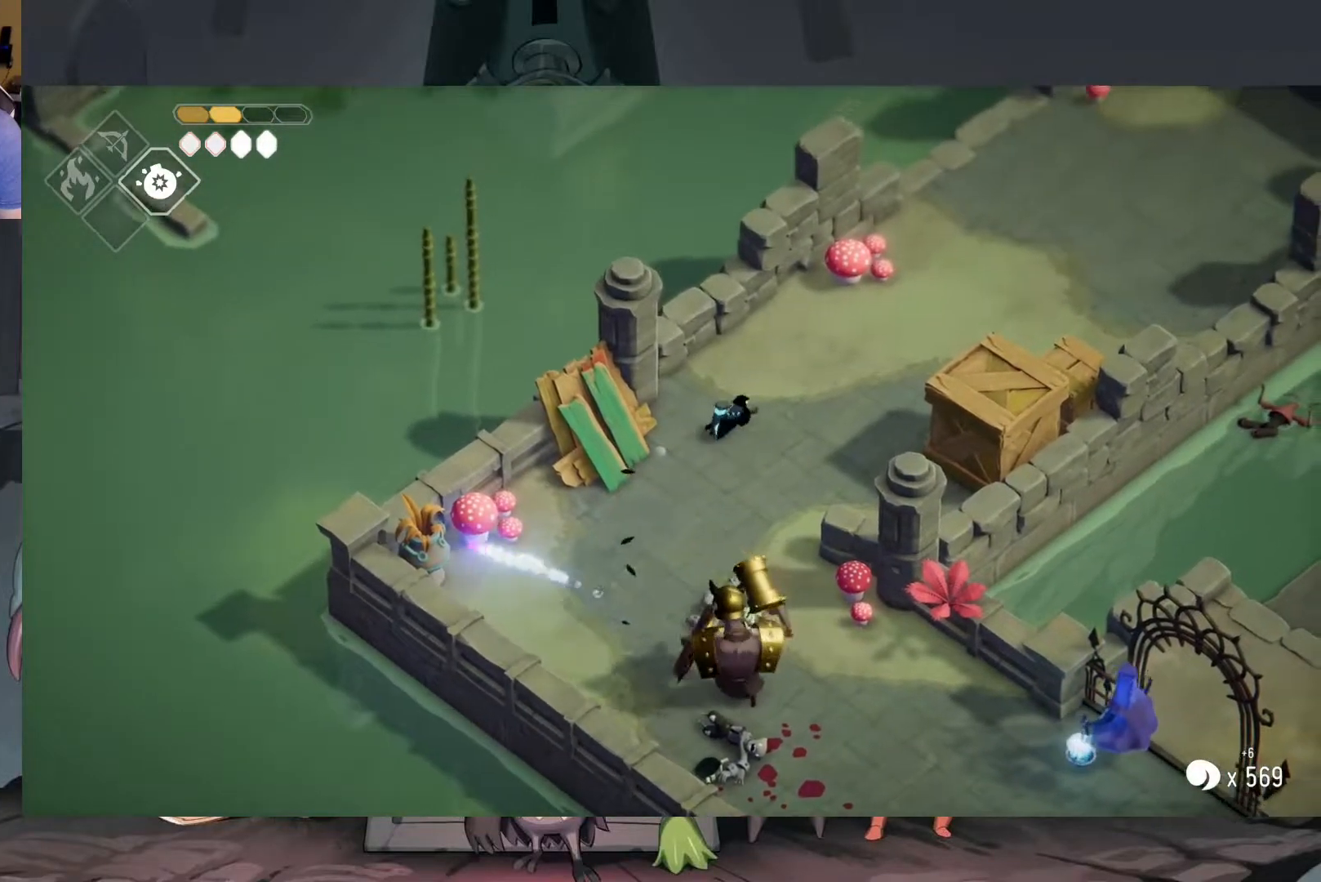
{"buttons": [], "left_stick": "down-left", "right_stick": "center", "events": [[317, "left_stick", "down"], [483, "left_stick", "down-left"]]}
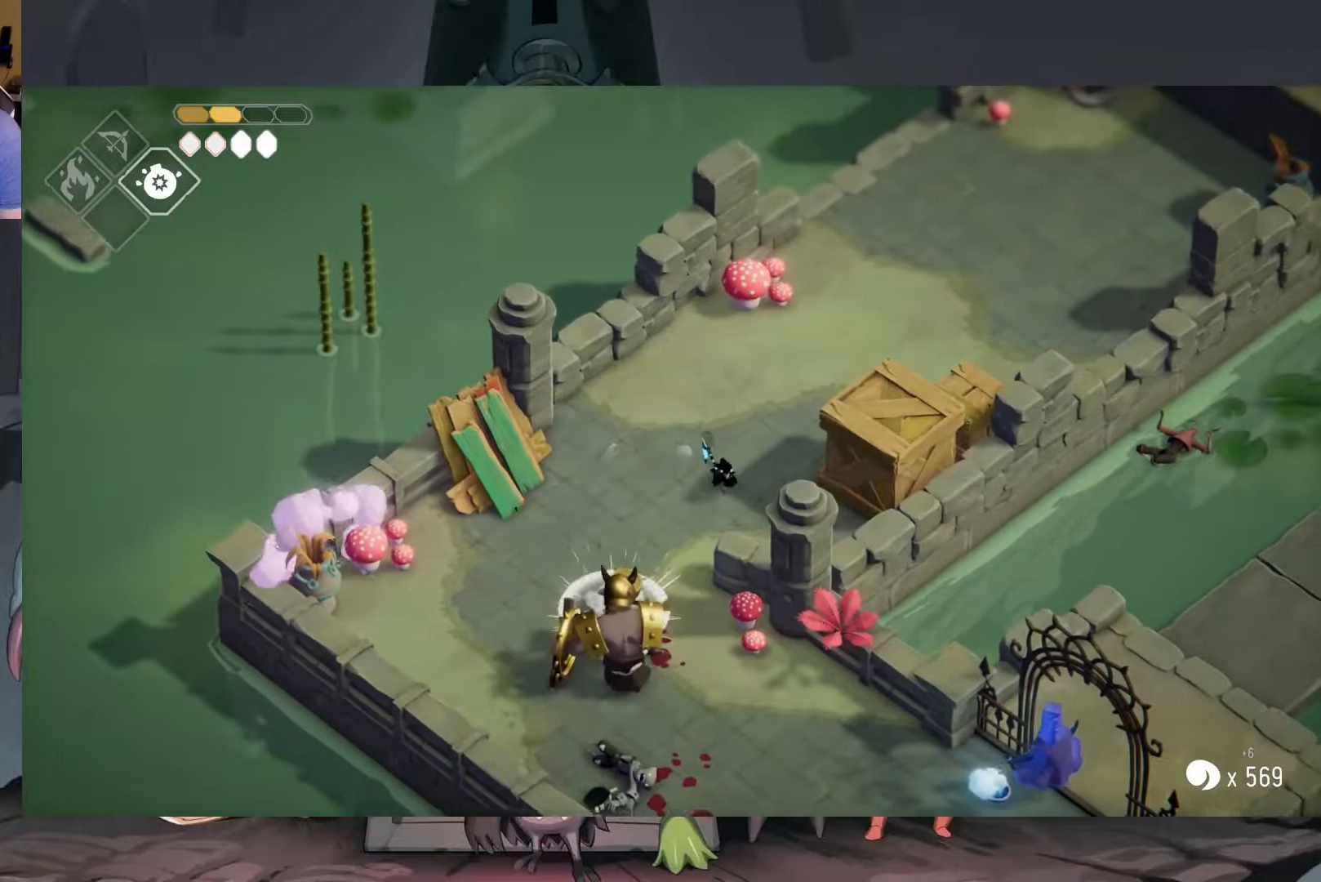
{"buttons": [], "left_stick": "down-left", "right_stick": "center", "events": [[350, "X", "down"], [483, "X", "up"]]}
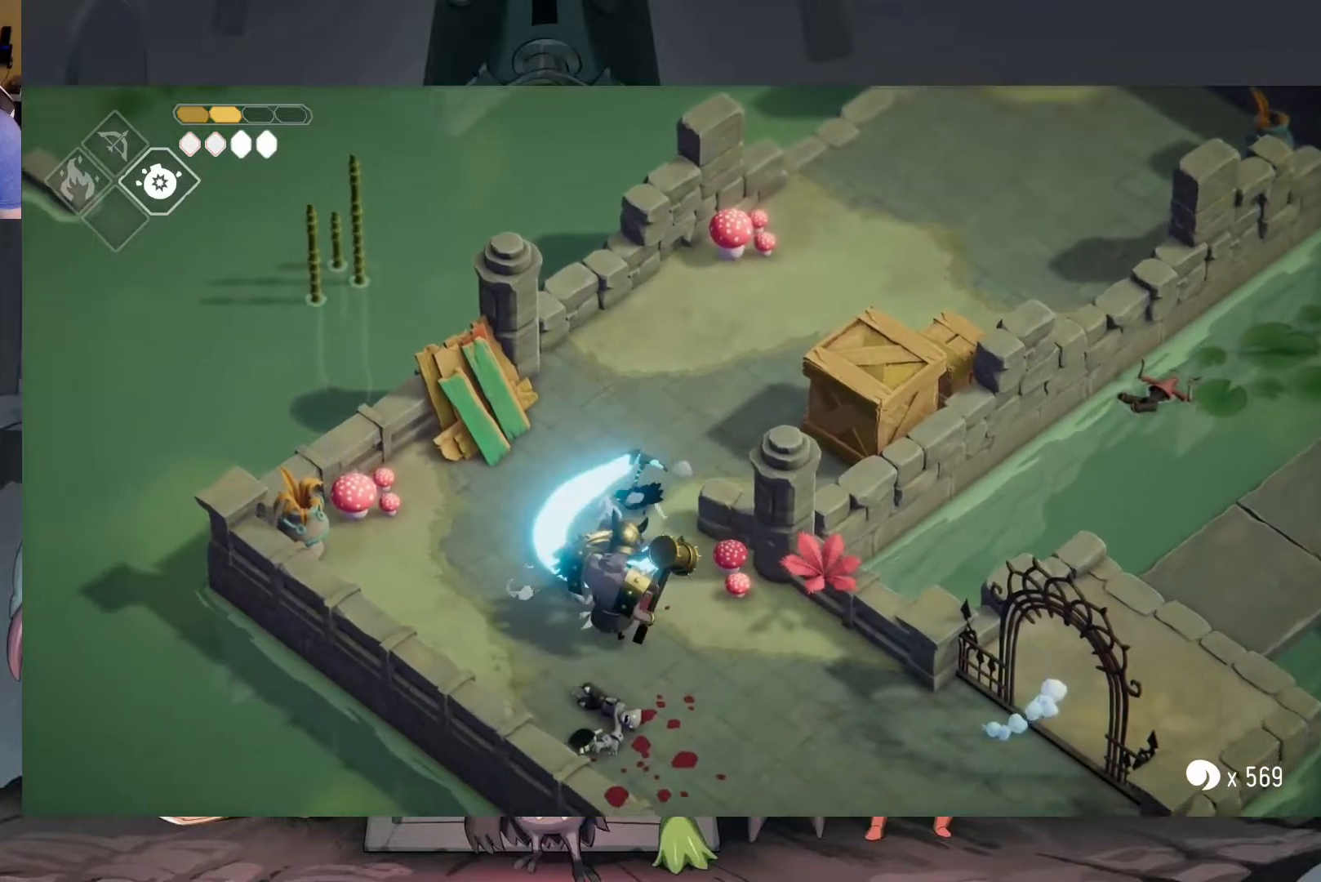
{"buttons": [], "left_stick": "left", "right_stick": "center", "events": [[350, "left_stick", "left"]]}
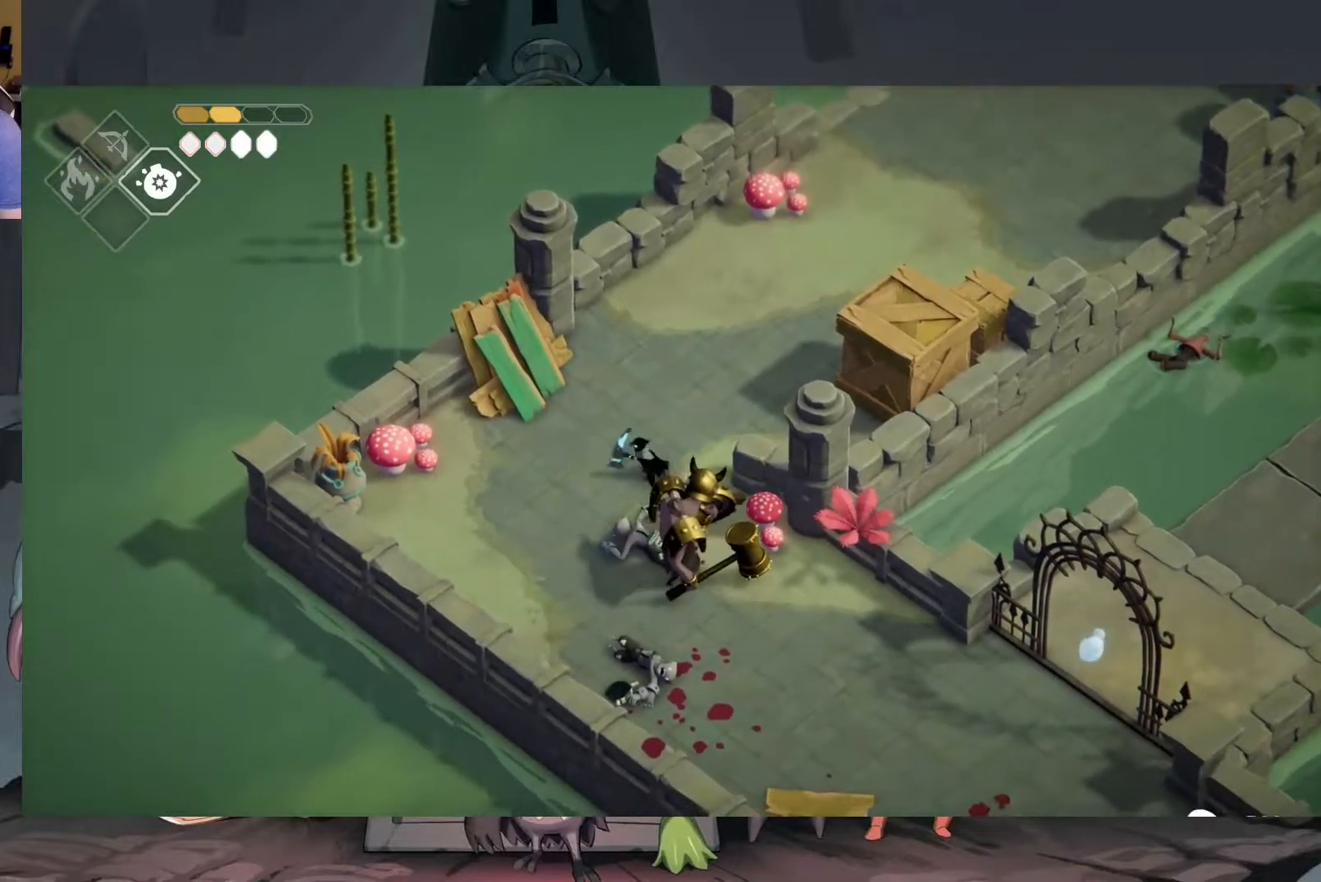
{"buttons": ["X"], "left_stick": "down-right", "right_stick": "center", "events": [[50, "left_stick", "down"], [117, "left_stick", "down-right"], [150, "X", "down"], [283, "X", "up"], [450, "X", "down"]]}
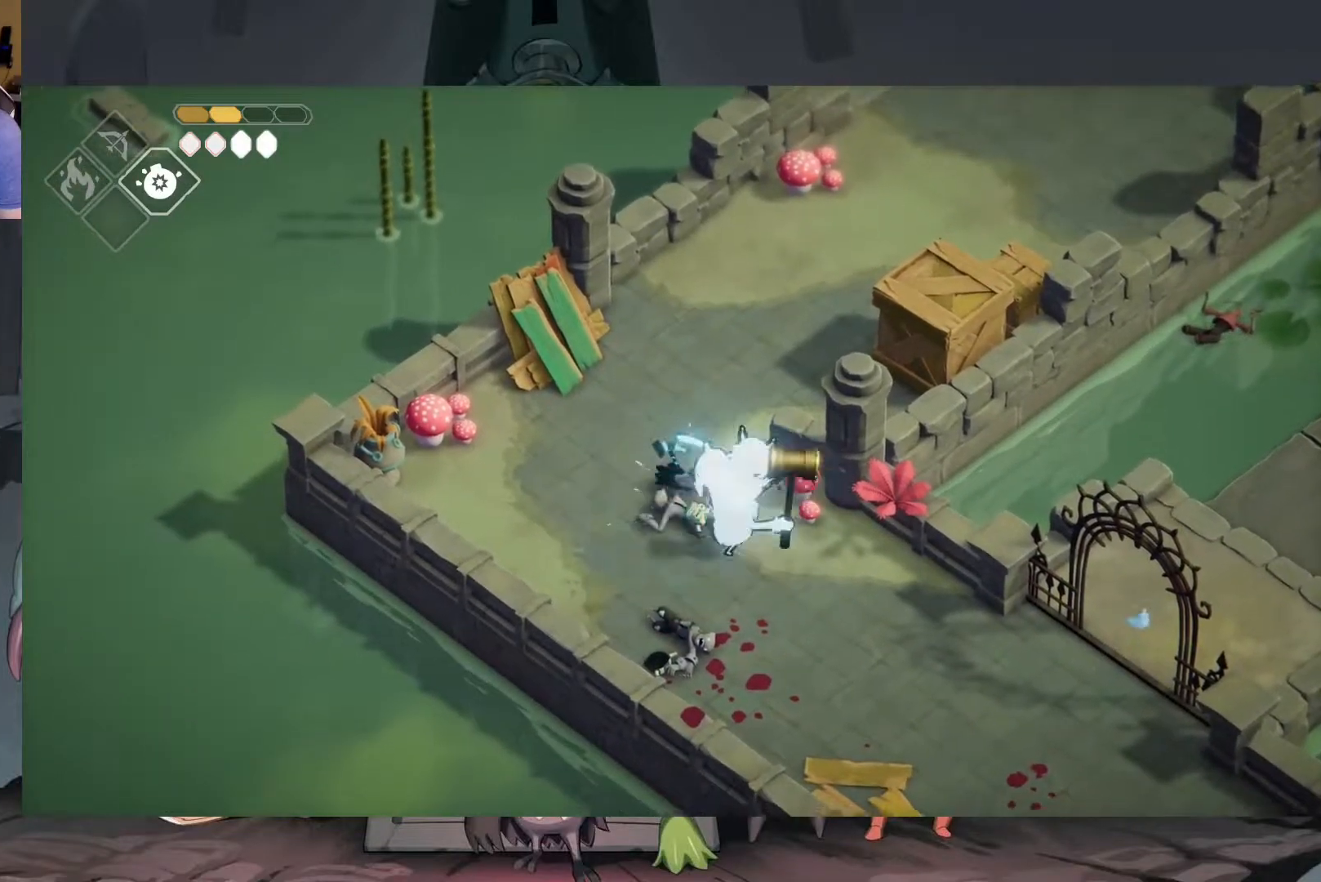
{"buttons": ["A"], "left_stick": "left", "right_stick": "center", "events": [[83, "X", "up"], [150, "X", "down"], [217, "X", "up"], [217, "left_stick", "center"], [317, "left_stick", "left"], [417, "A", "down"]]}
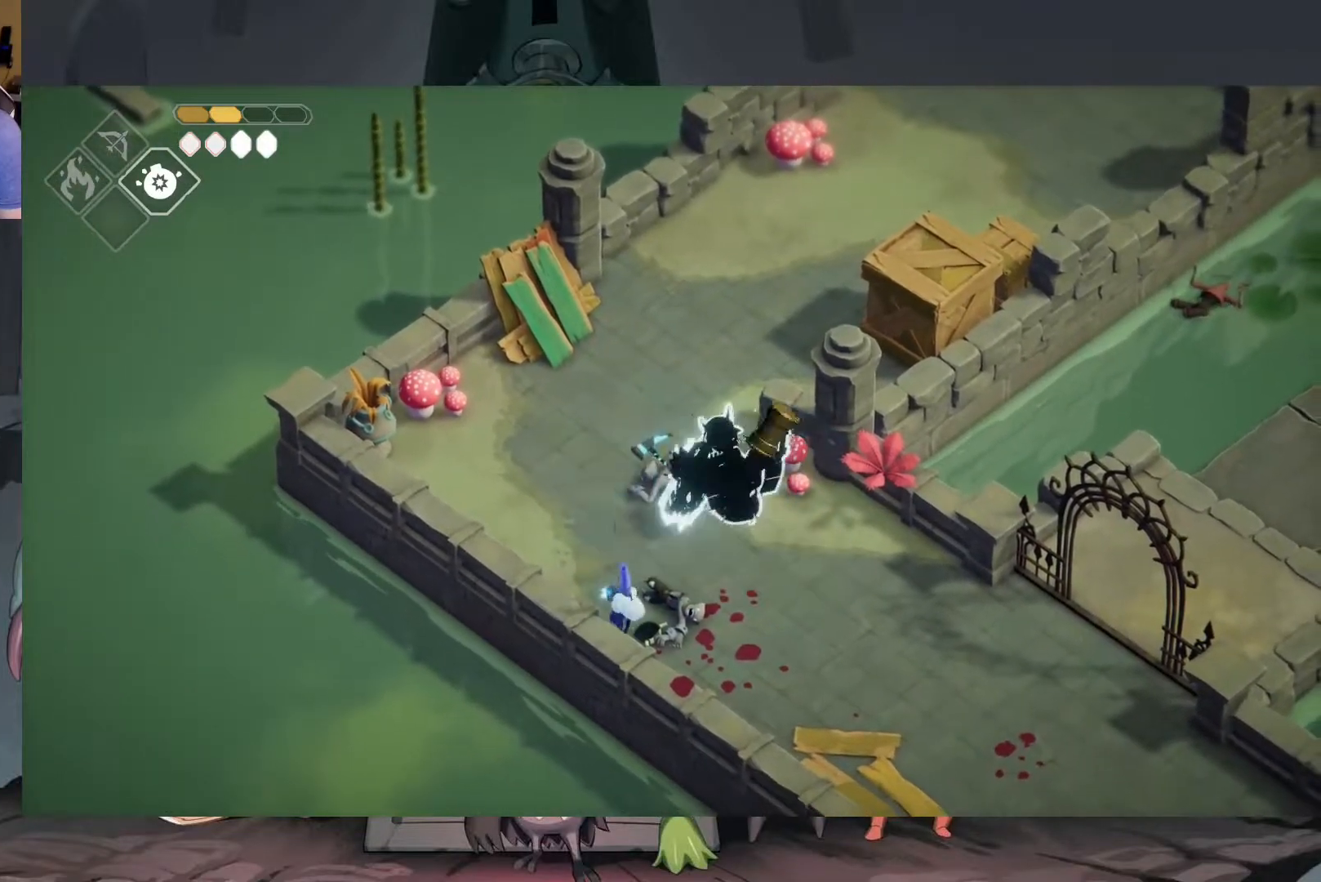
{"buttons": [], "left_stick": "center", "right_stick": "center", "events": [[50, "A", "up"], [450, "left_stick", "center"]]}
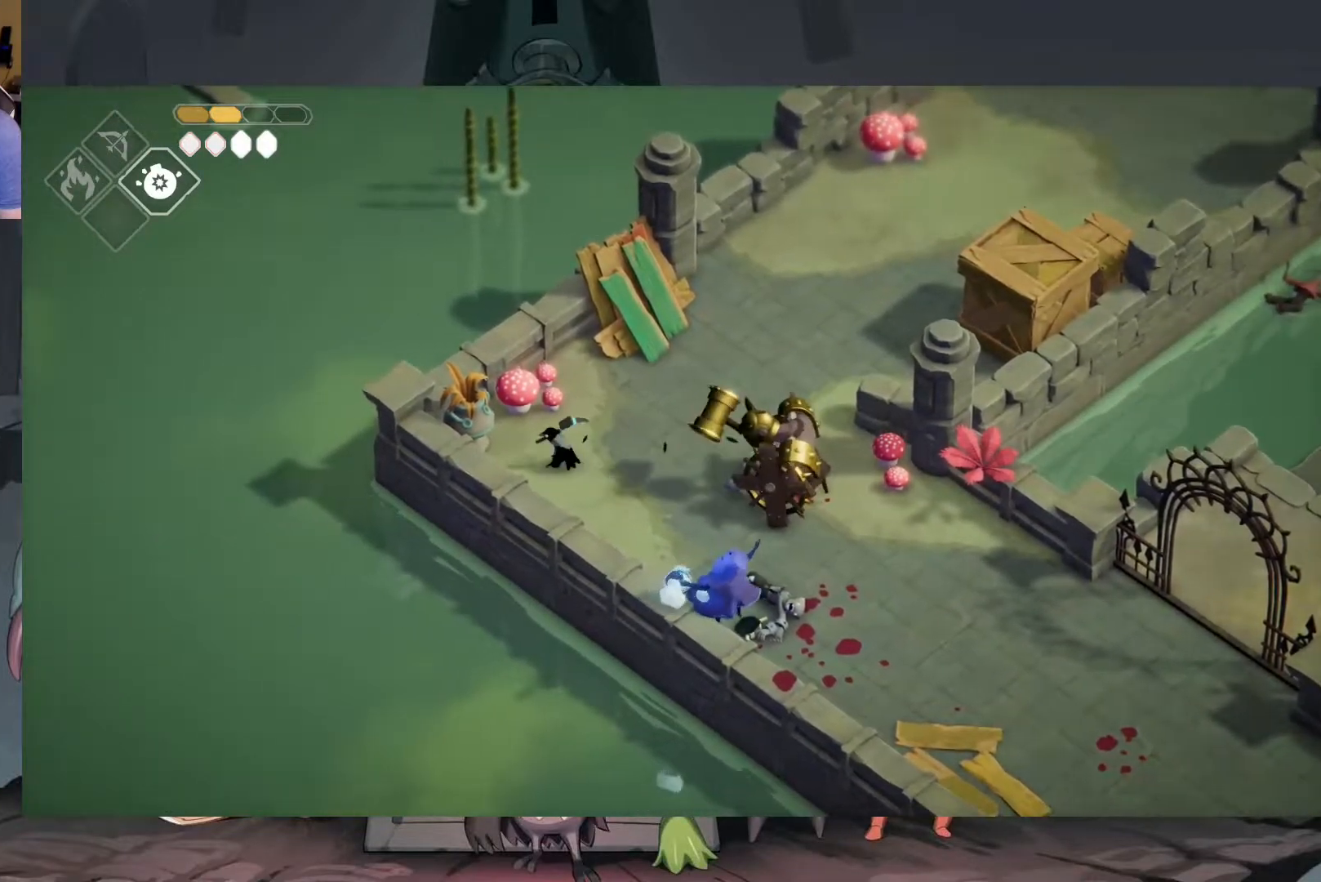
{"buttons": [], "left_stick": "right", "right_stick": "center", "events": [[50, "left_stick", "up-left"], [217, "left_stick", "left"], [383, "left_stick", "center"], [450, "left_stick", "right"]]}
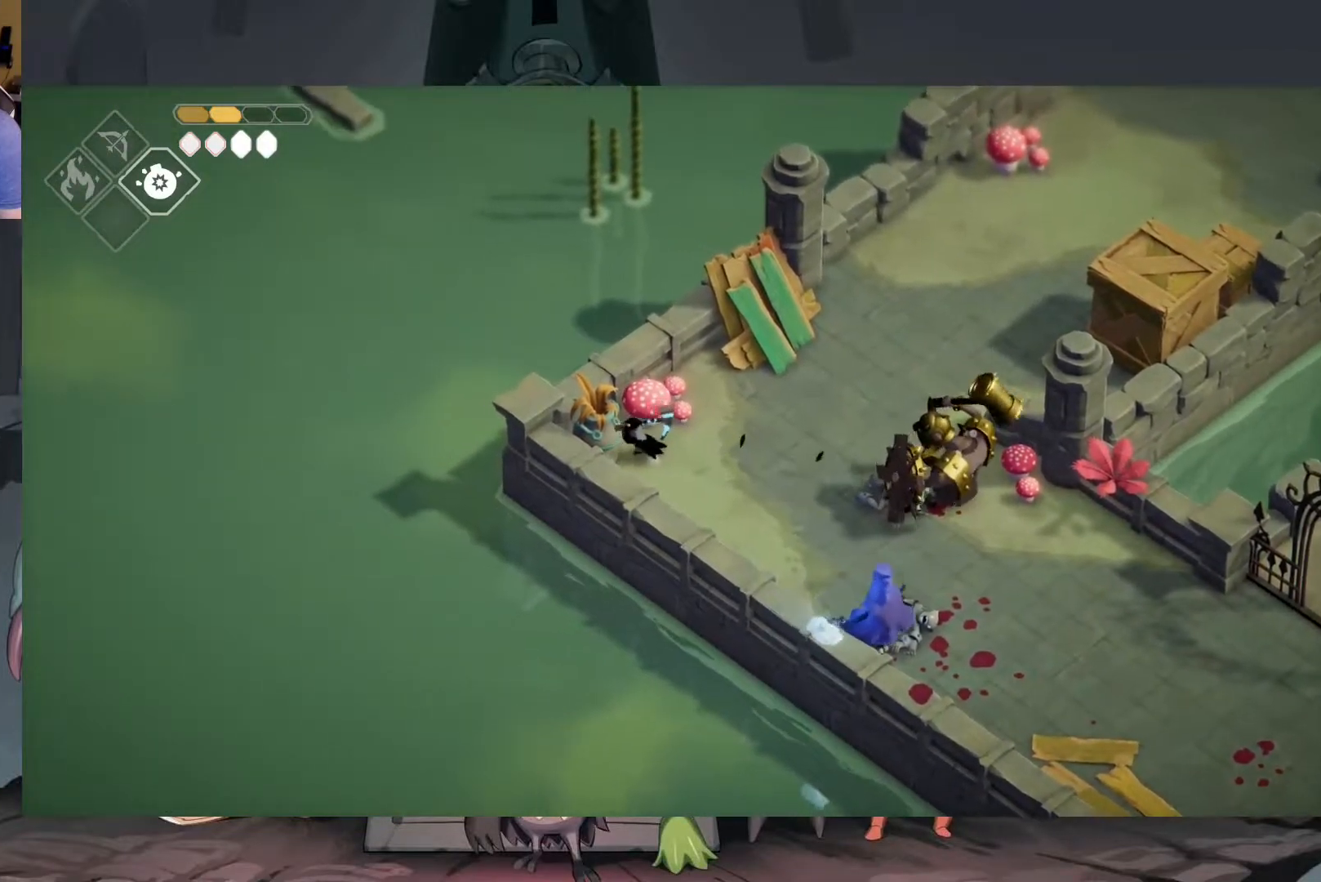
{"buttons": [], "left_stick": "down-right", "right_stick": "center", "events": [[217, "left_stick", "center"], [283, "left_stick", "right"], [383, "left_stick", "down-right"]]}
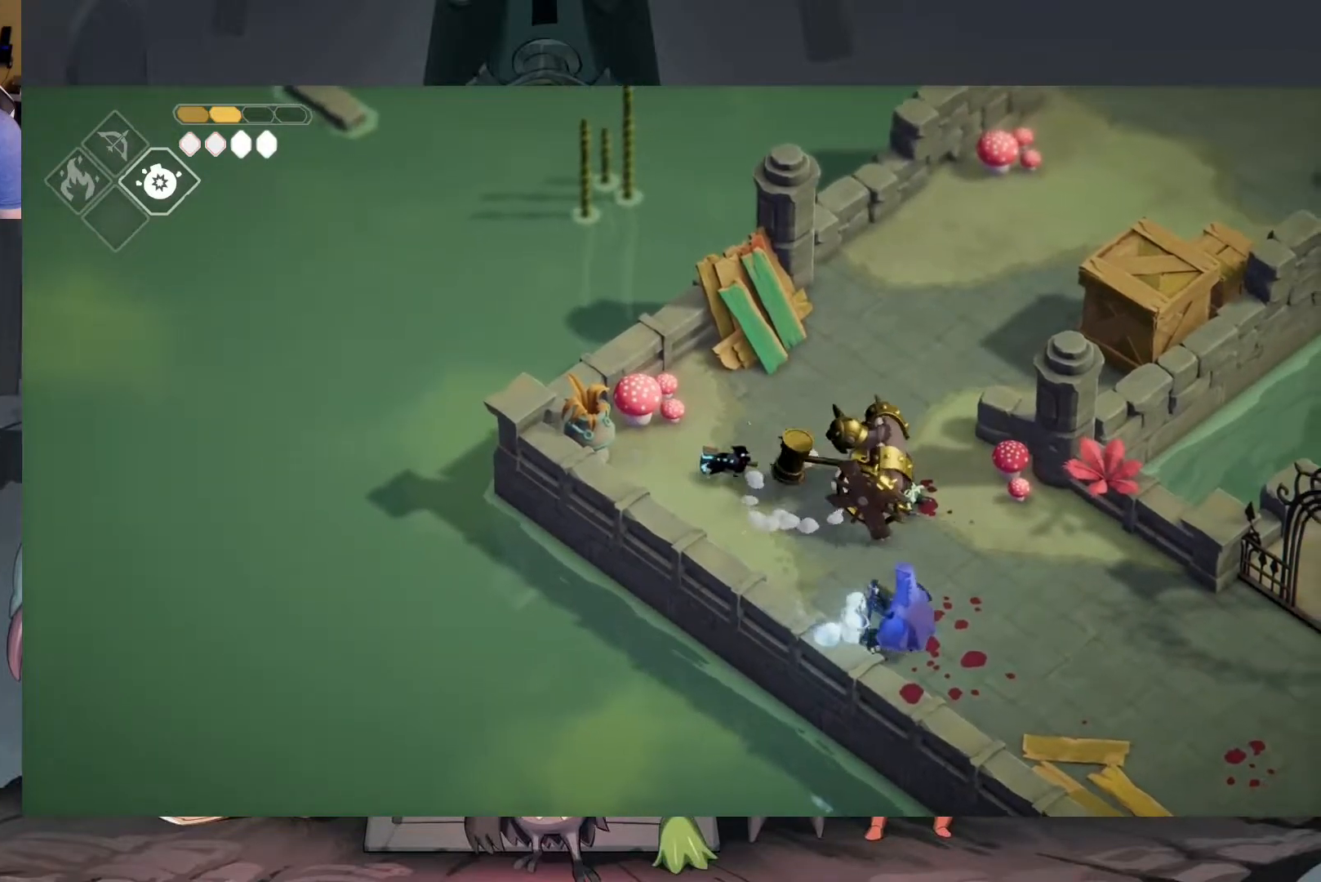
{"buttons": ["X"], "left_stick": "up-right", "right_stick": "center", "events": [[17, "X", "down"], [17, "left_stick", "right"], [150, "X", "up"], [183, "X", "down"], [283, "X", "up"], [317, "left_stick", "up-right"], [417, "X", "down"]]}
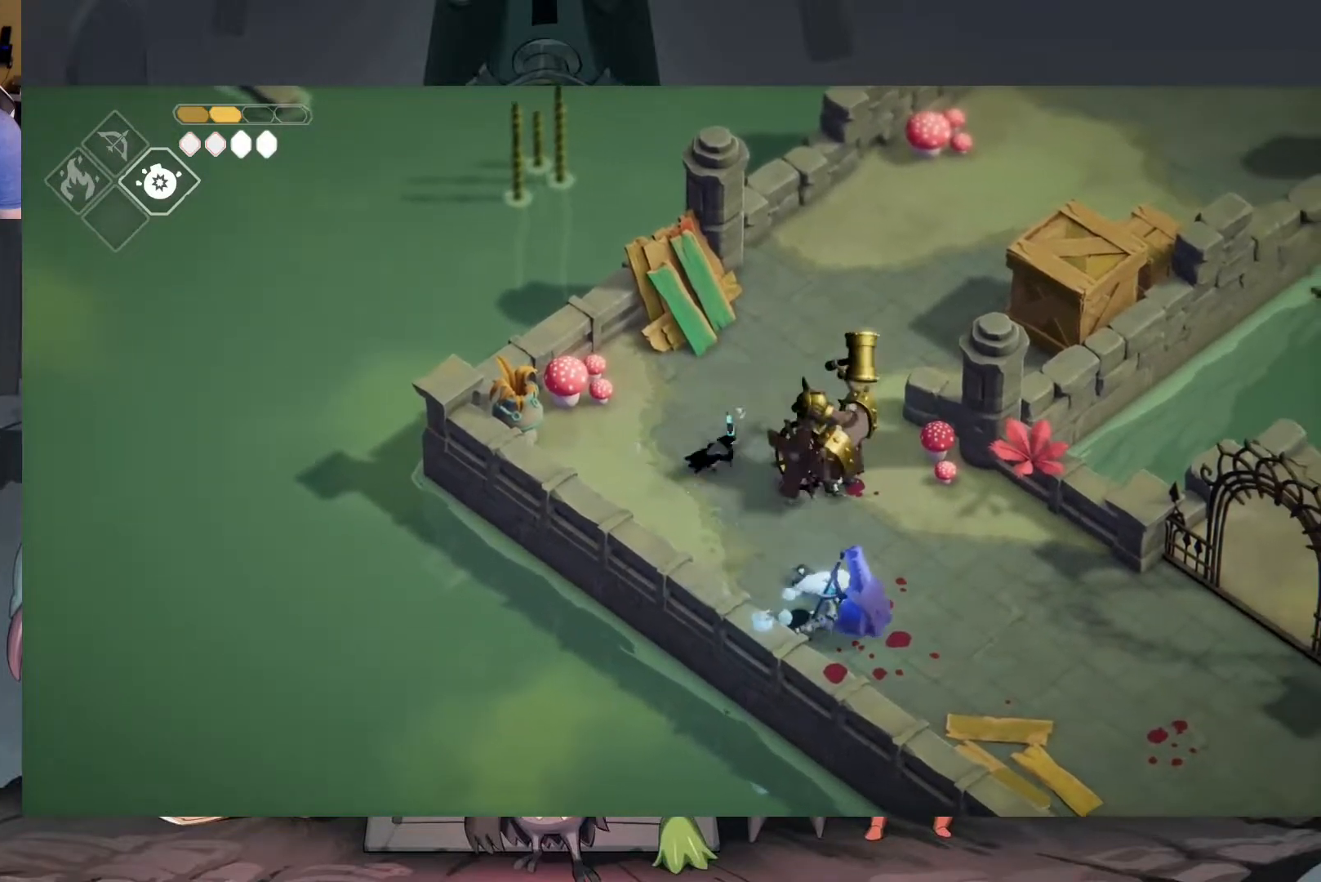
{"buttons": ["A"], "left_stick": "up-right", "right_stick": "center", "events": [[17, "X", "up"], [217, "A", "down"], [350, "A", "up"], [417, "A", "down"]]}
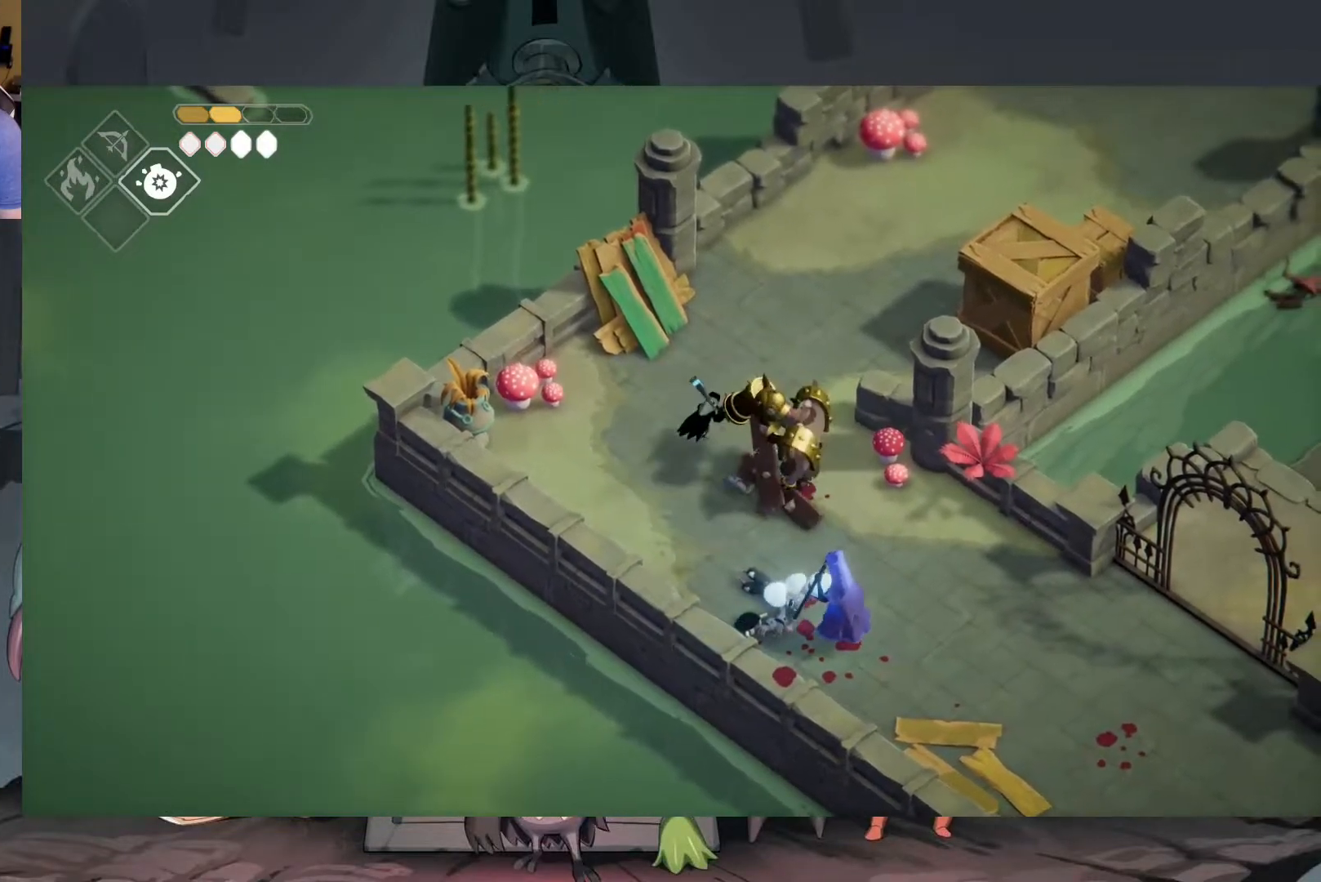
{"buttons": [], "left_stick": "up-right", "right_stick": "center", "events": [[17, "A", "up"]]}
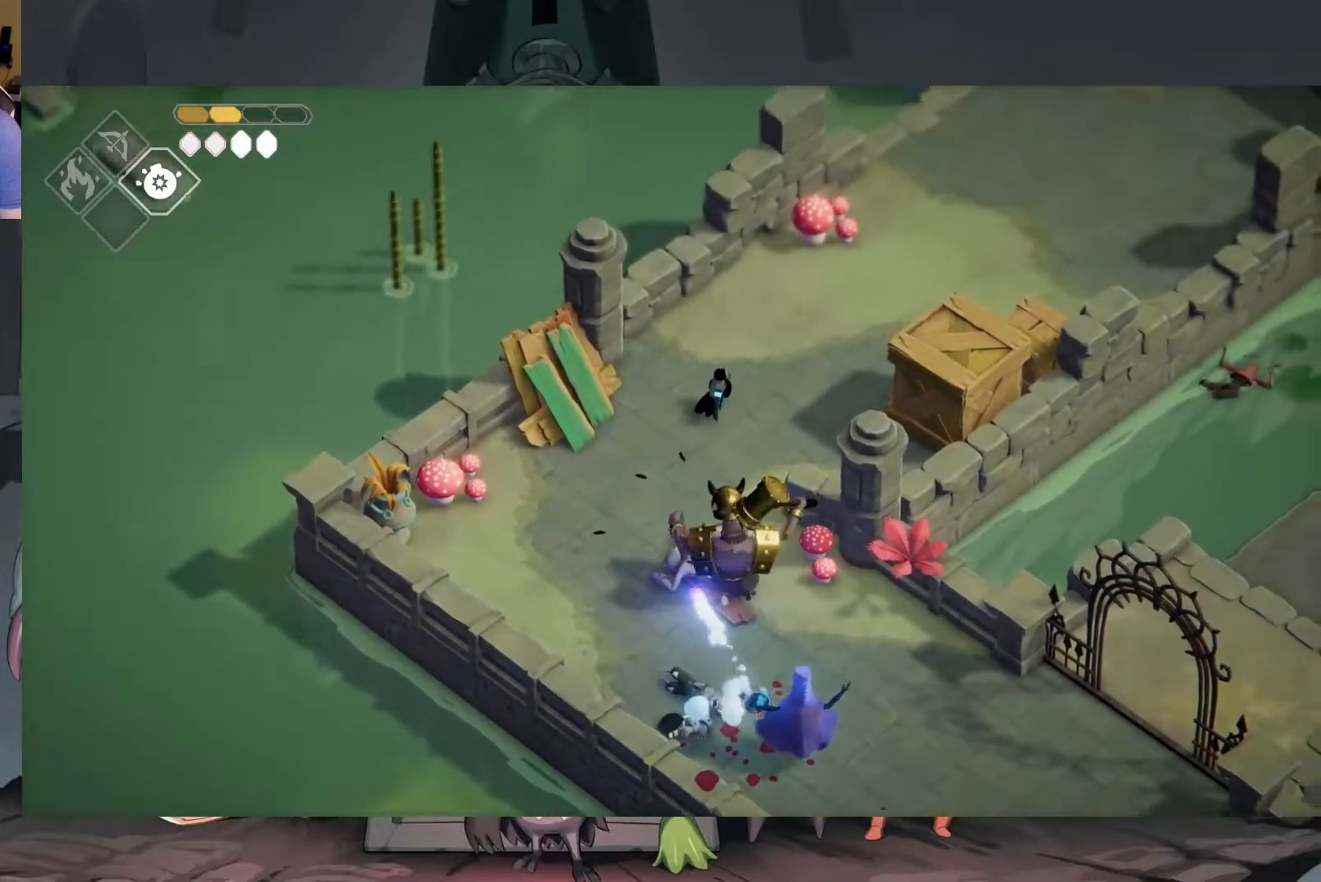
{"buttons": [], "left_stick": "down-right", "right_stick": "center", "events": [[450, "left_stick", "down-right"]]}
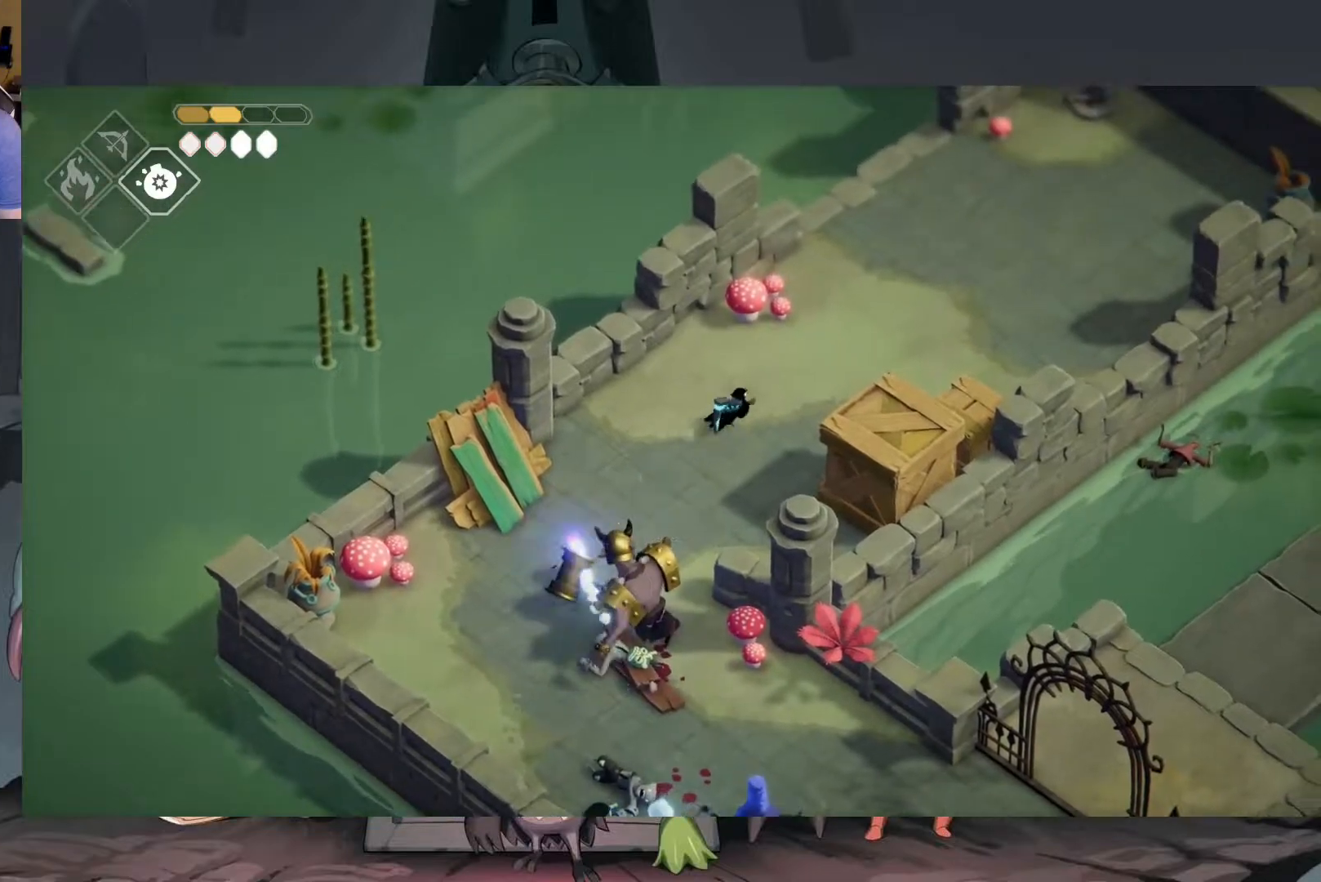
{"buttons": [], "left_stick": "center", "right_stick": "center", "events": [[17, "left_stick", "down"], [217, "left_stick", "up"], [450, "left_stick", "center"]]}